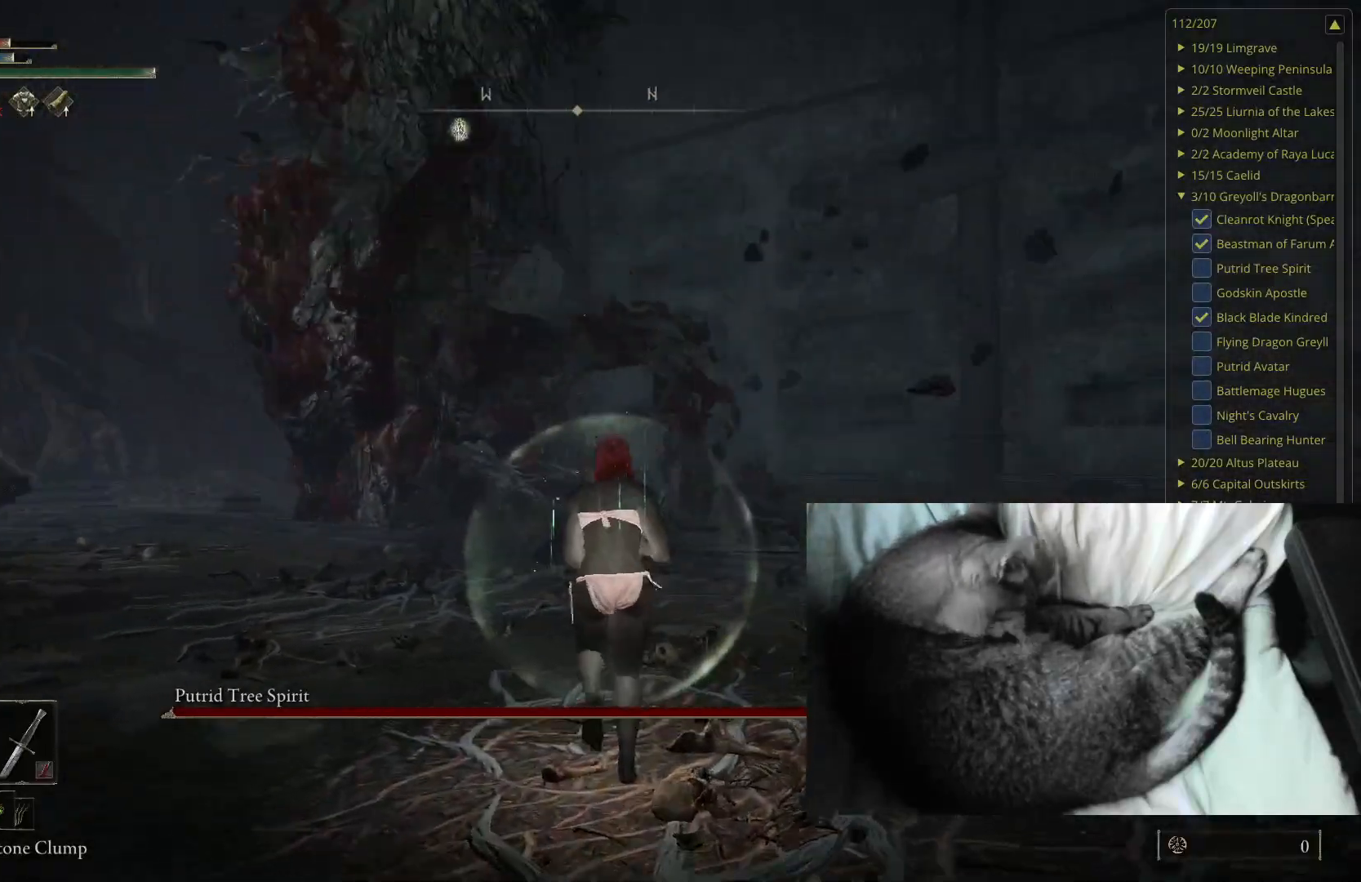
Gameplay with a controller (Xbox layout); each line is a JSON object with the inputs held at the frame after it. "events" lists button and stick changes between this image and that frame as [ms after this image, input, new state], when the widget could be followed in between.
{"buttons": [], "left_stick": "up", "right_stick": "center", "events": [[217, "right_stick", "up-right"], [300, "right_stick", "center"]]}
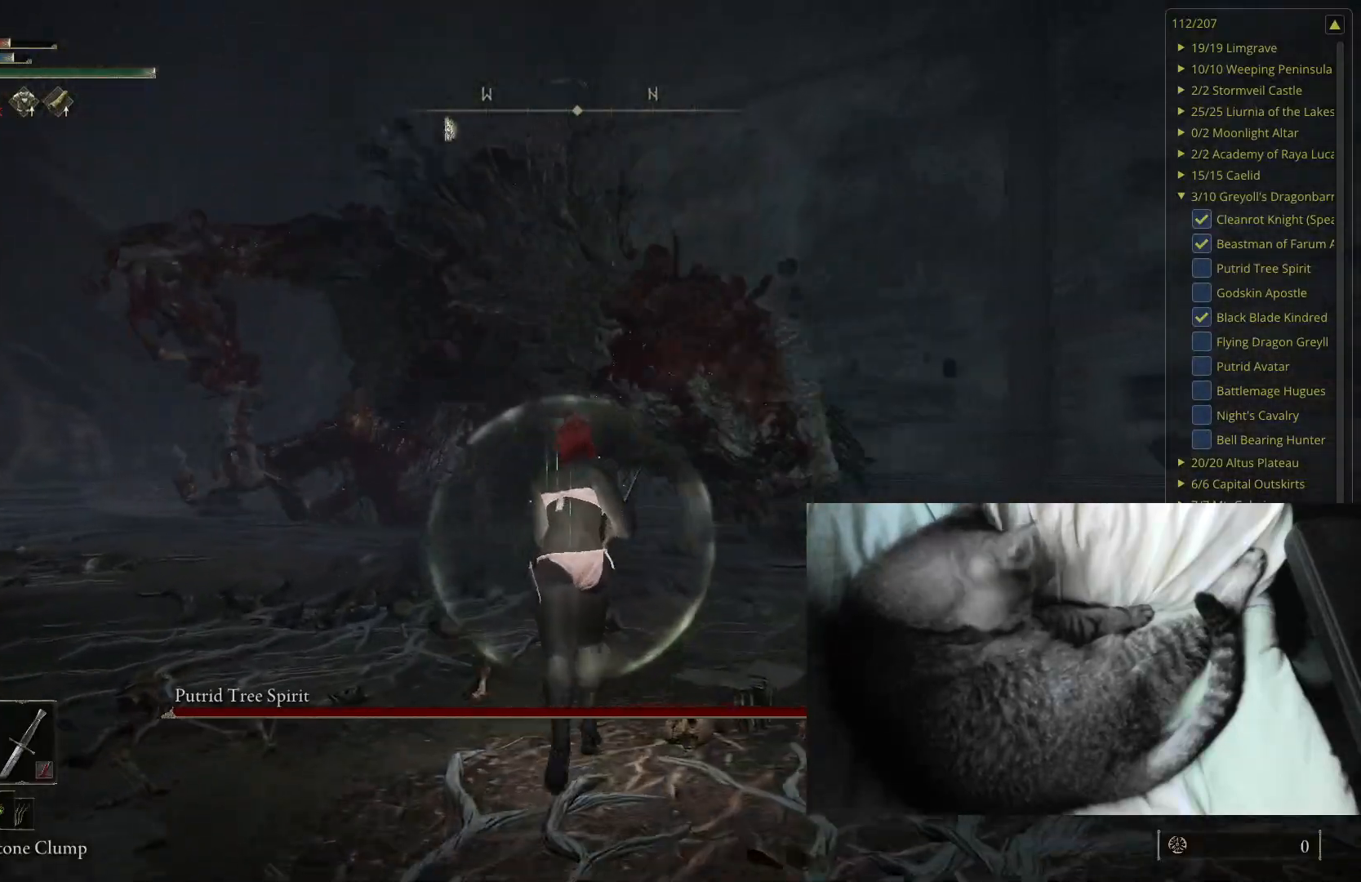
{"buttons": [], "left_stick": "up", "right_stick": "center", "events": []}
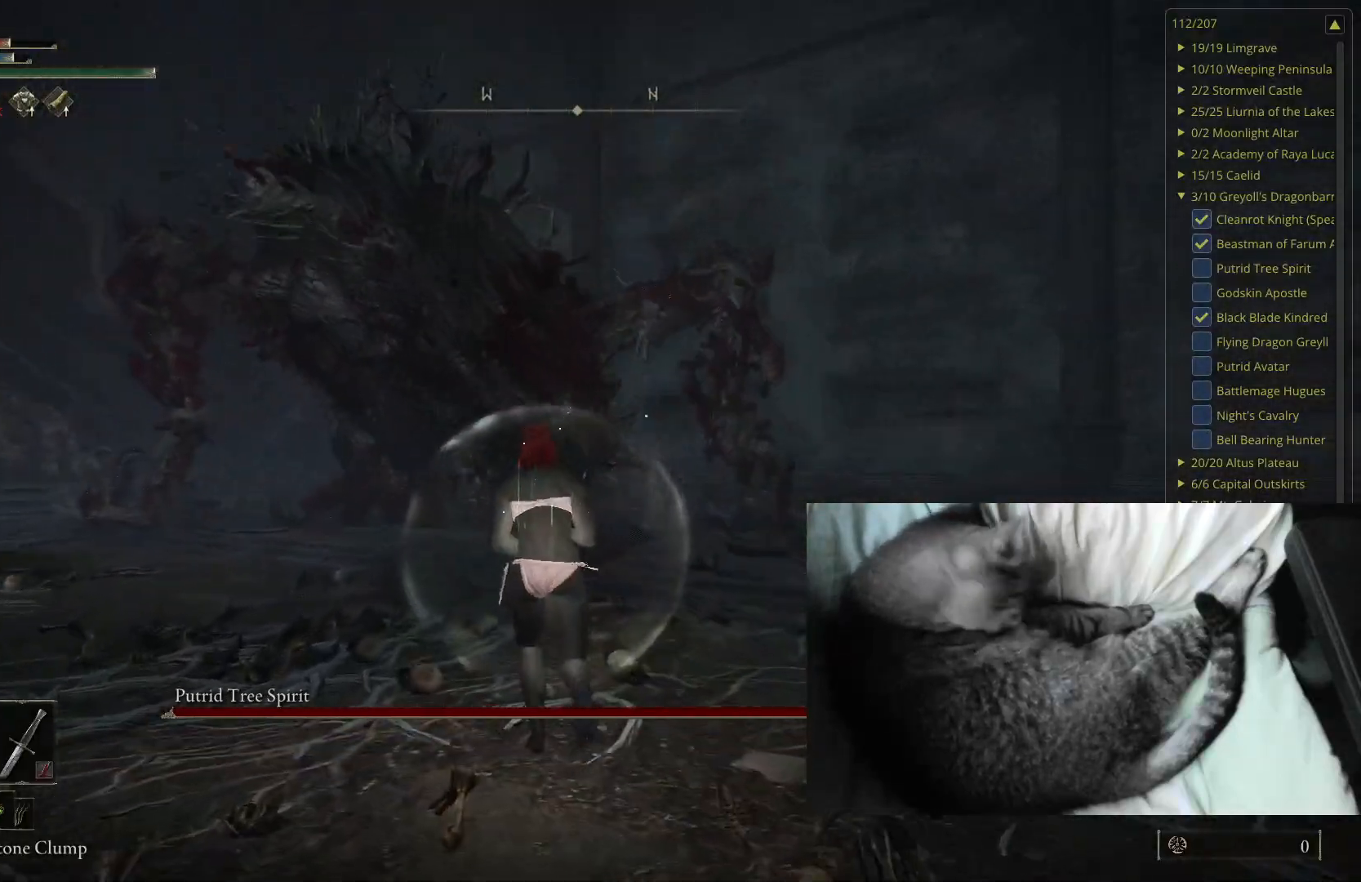
{"buttons": [], "left_stick": "up", "right_stick": "center", "events": []}
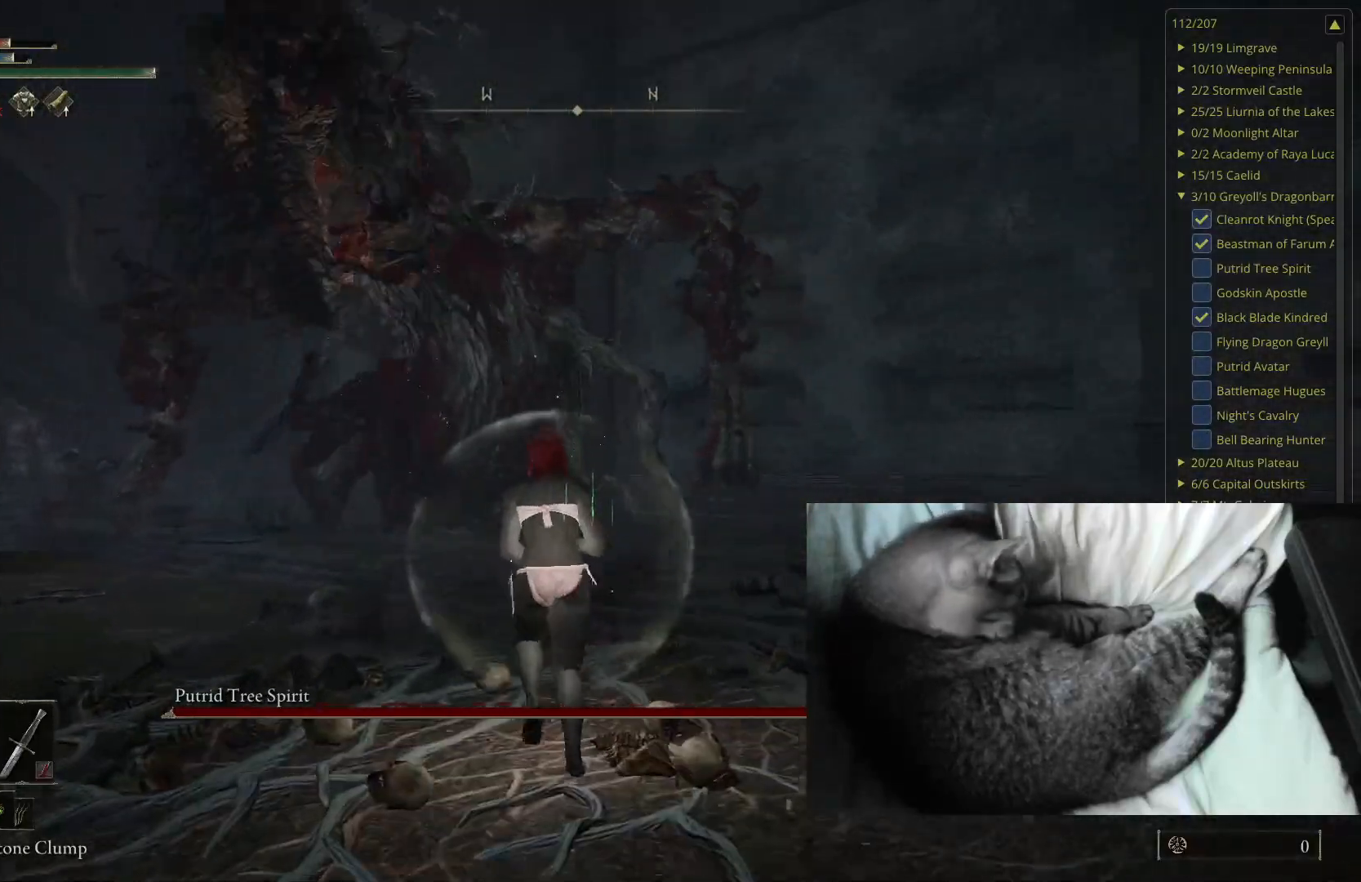
{"buttons": [], "left_stick": "up", "right_stick": "center", "events": [[167, "right_stick", "up"], [267, "right_stick", "center"]]}
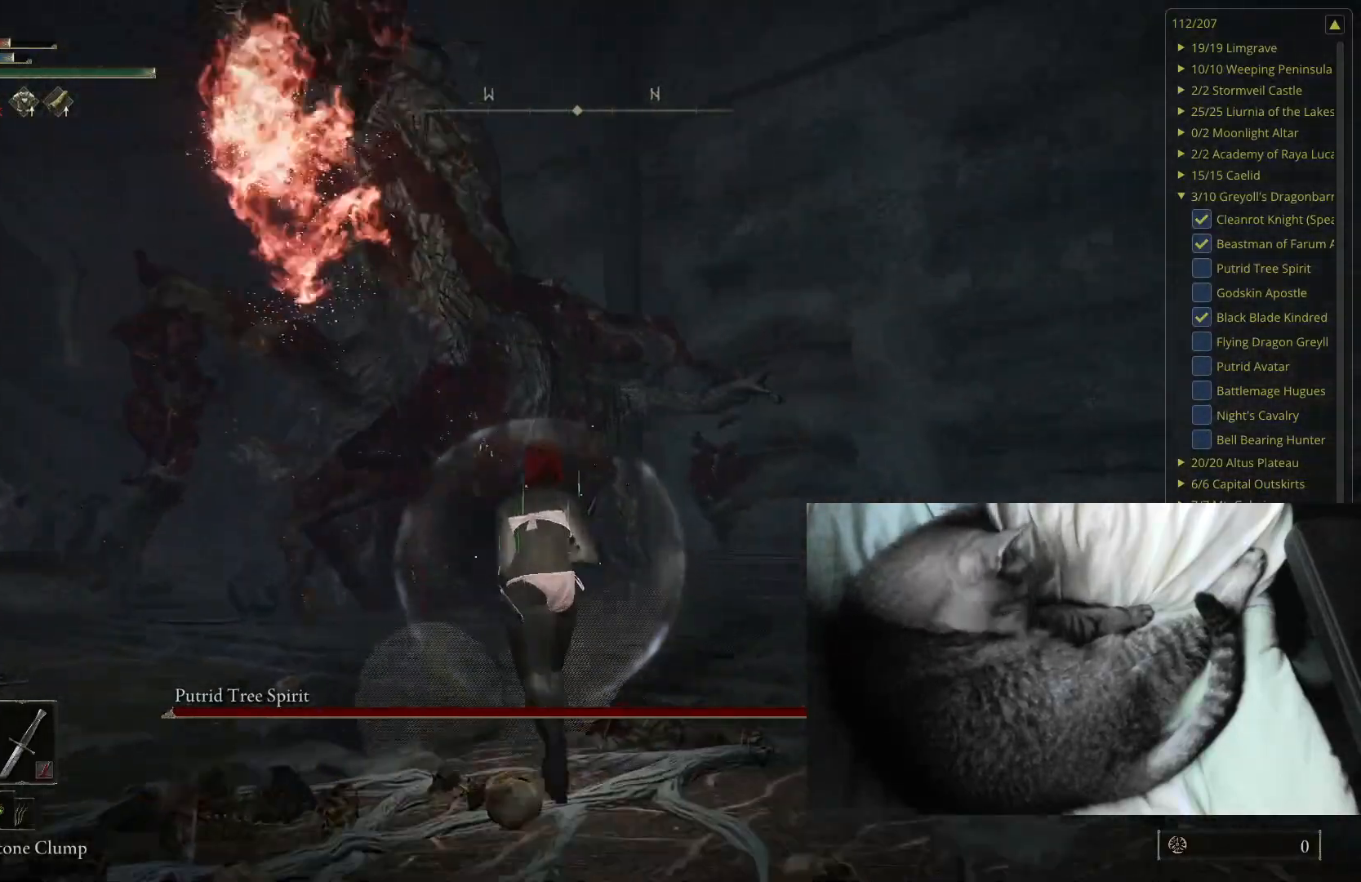
{"buttons": [], "left_stick": "up", "right_stick": "center", "events": []}
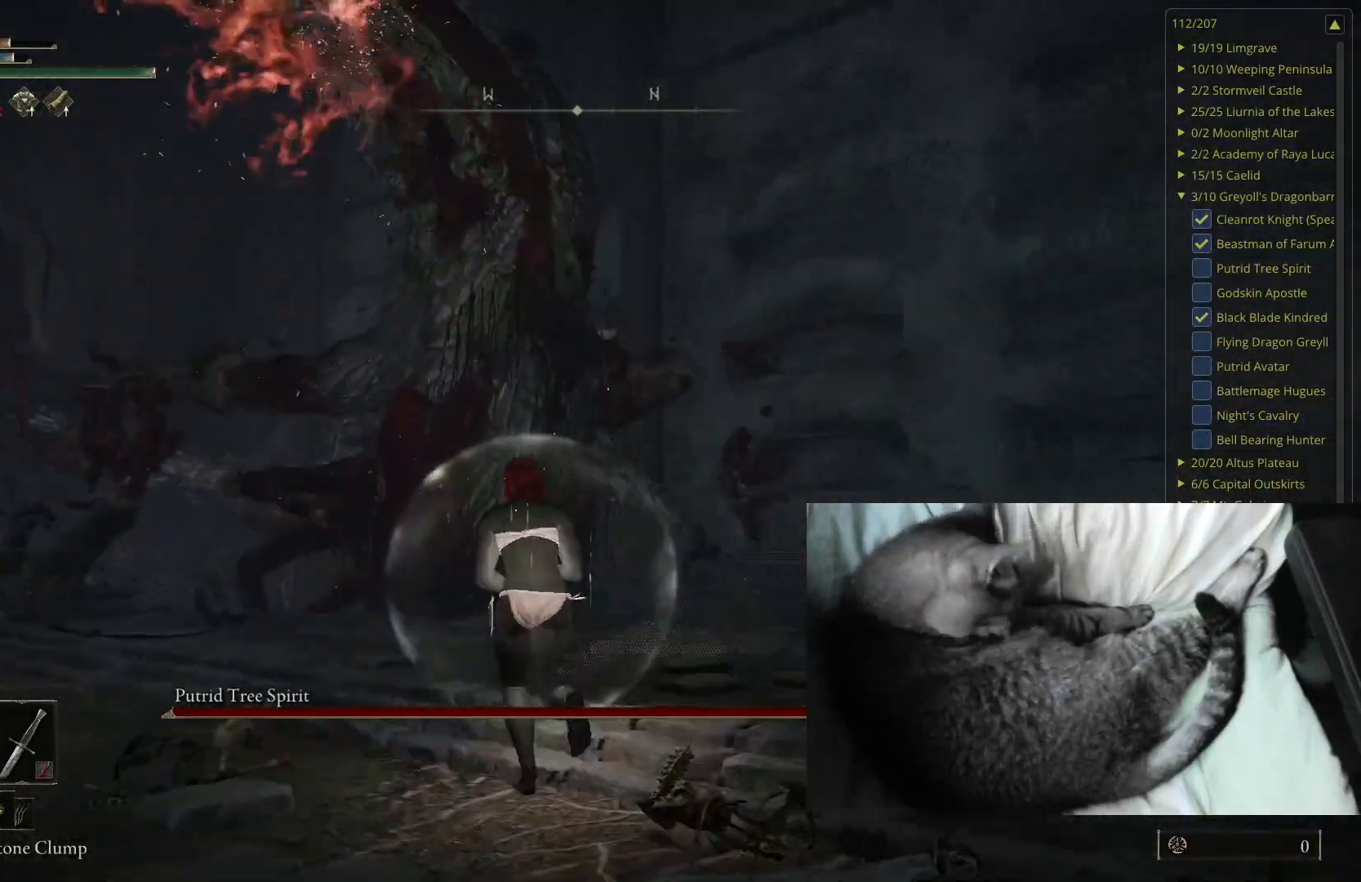
{"buttons": [], "left_stick": "up", "right_stick": "center", "events": [[150, "B", "down"], [283, "B", "up"]]}
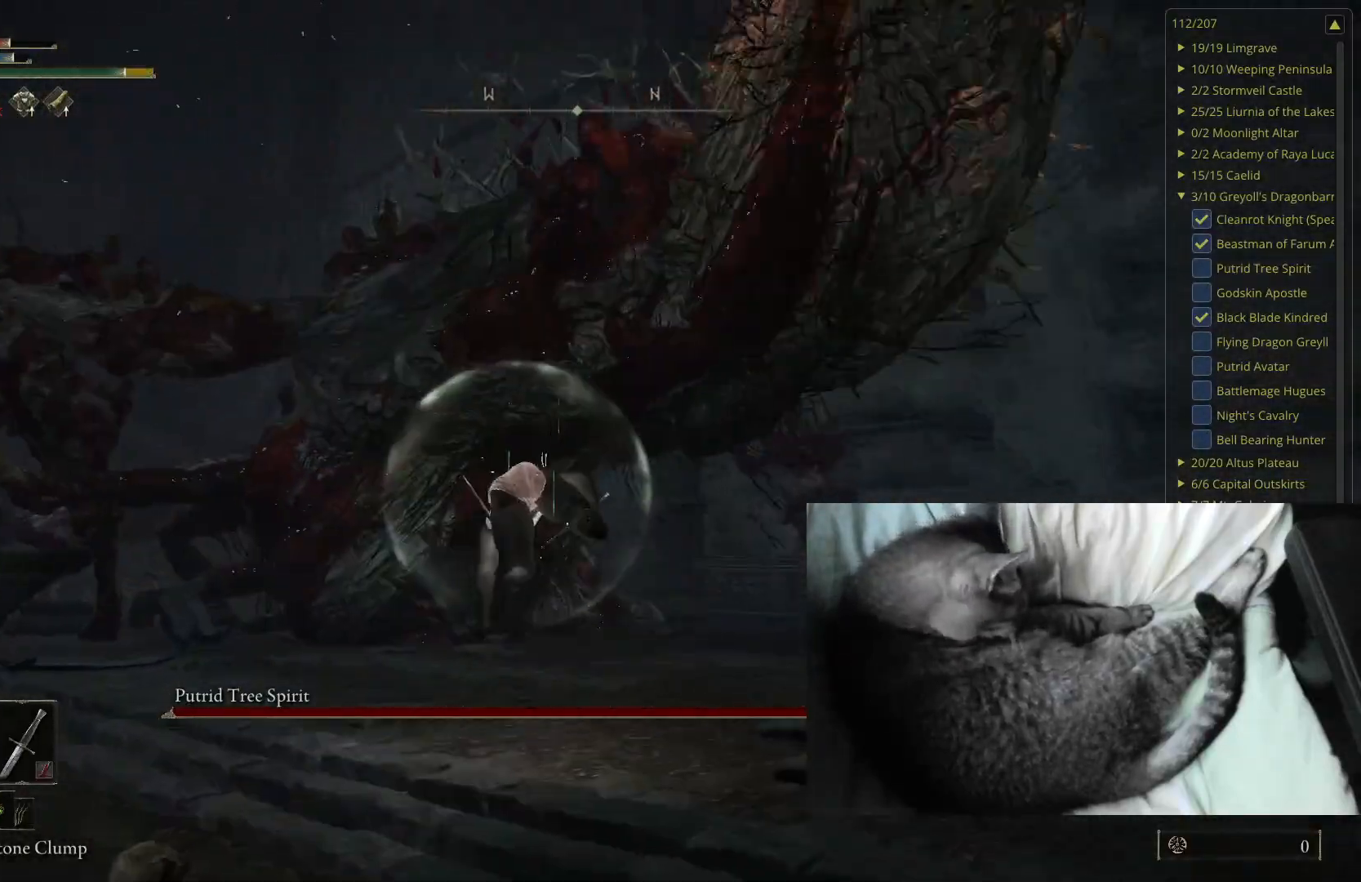
{"buttons": ["X"], "left_stick": "up-left", "right_stick": "center", "events": [[17, "left_stick", "up-left"], [400, "X", "down"]]}
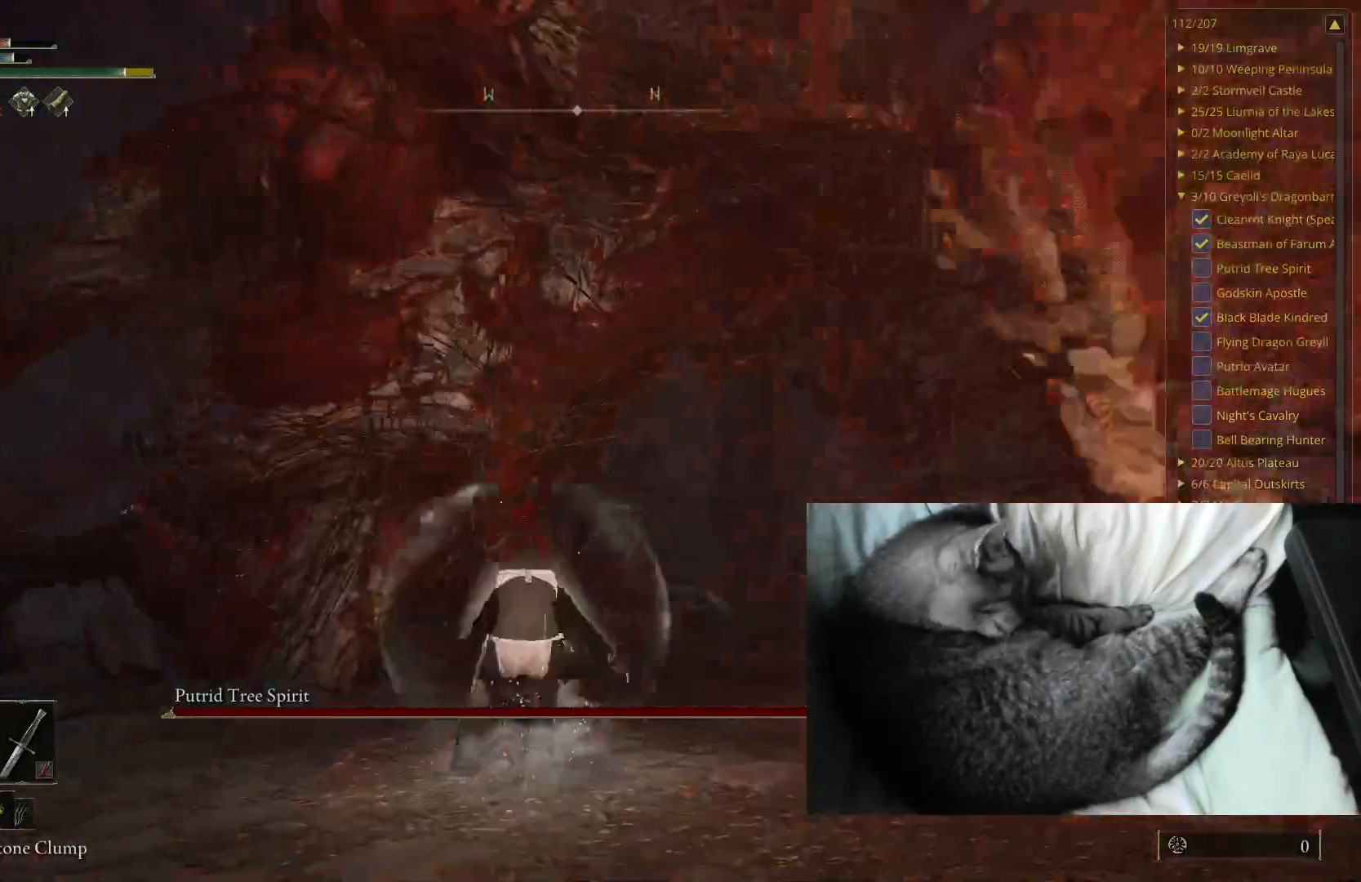
{"buttons": [], "left_stick": "up", "right_stick": "center", "events": [[50, "X", "up"], [333, "right_stick", "right"], [367, "left_stick", "up"], [450, "right_stick", "center"]]}
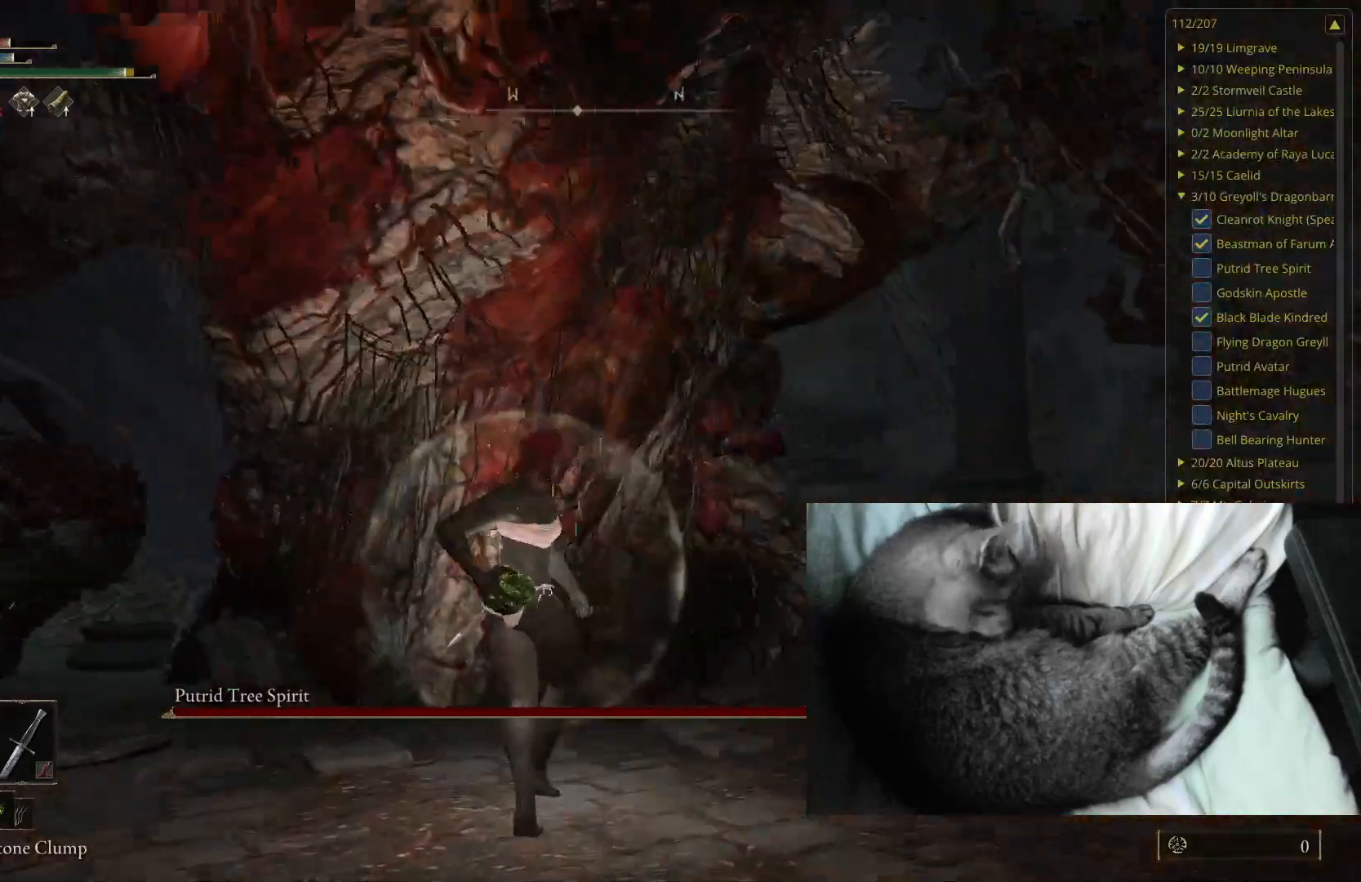
{"buttons": [], "left_stick": "up-left", "right_stick": "center", "events": [[450, "left_stick", "up-left"]]}
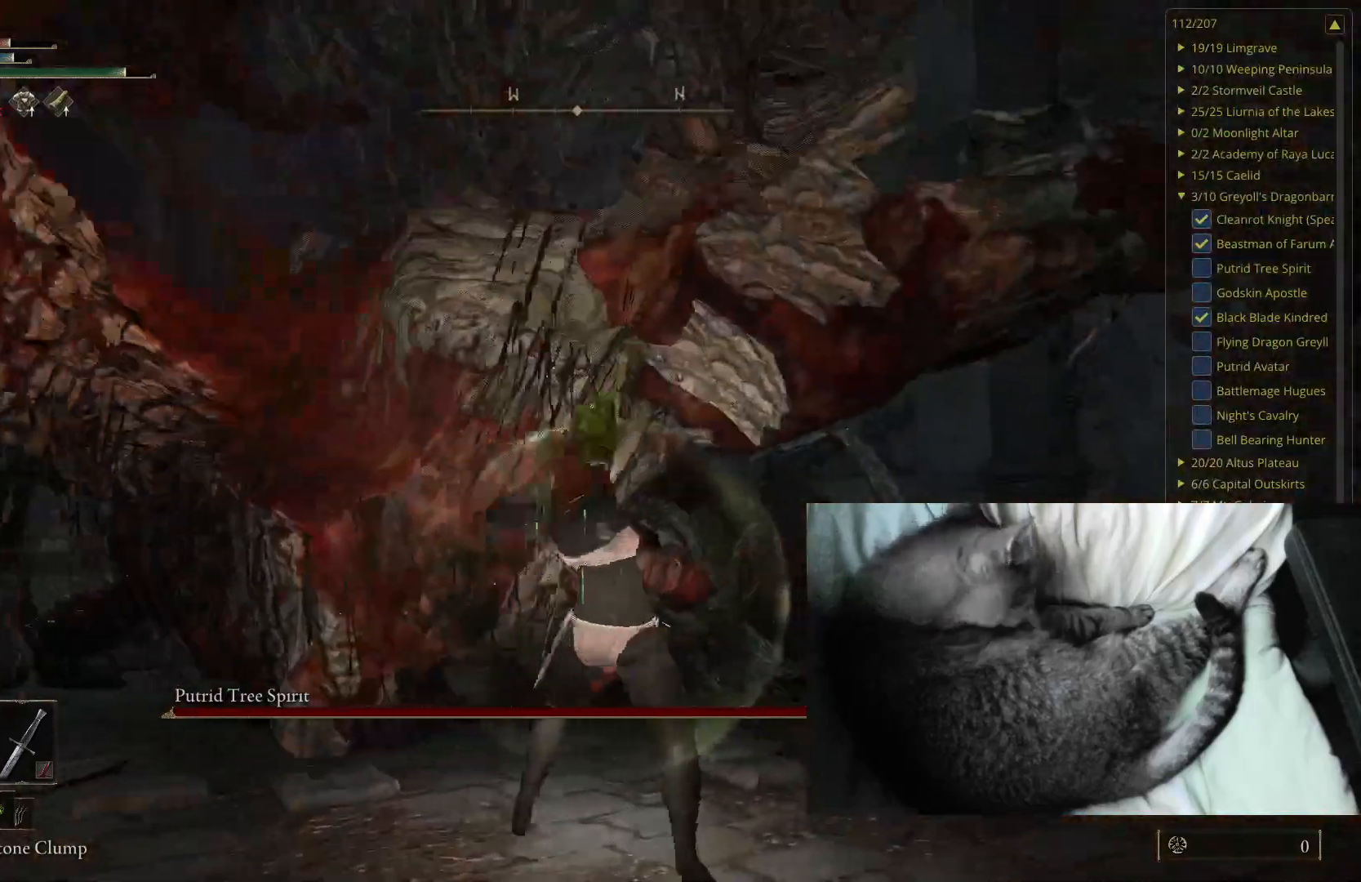
{"buttons": [], "left_stick": "up-left", "right_stick": "center", "events": [[383, "X", "down"], [483, "X", "up"]]}
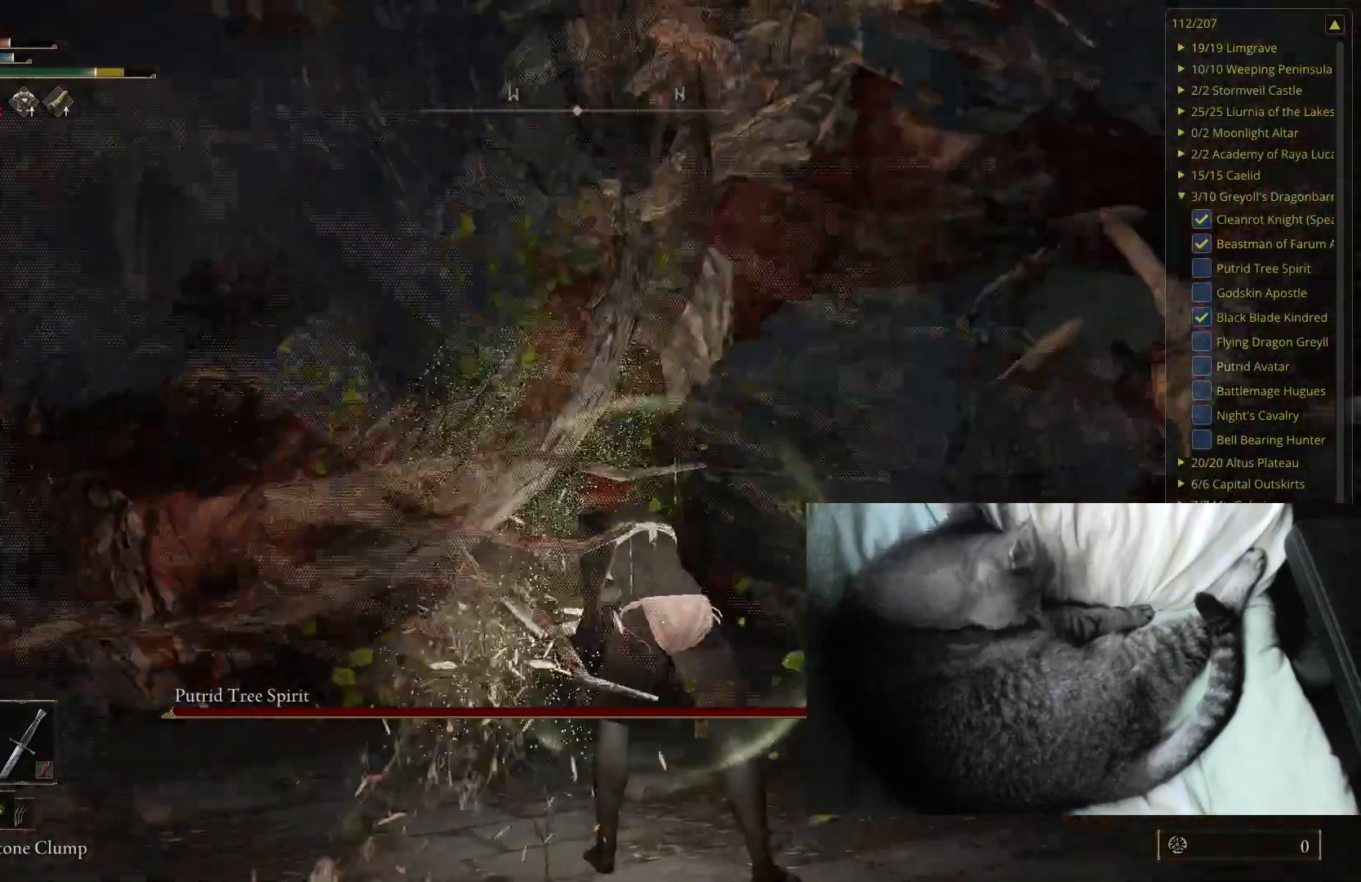
{"buttons": [], "left_stick": "up-left", "right_stick": "center", "events": [[50, "X", "down"], [167, "X", "up"], [217, "X", "down"], [350, "X", "up"]]}
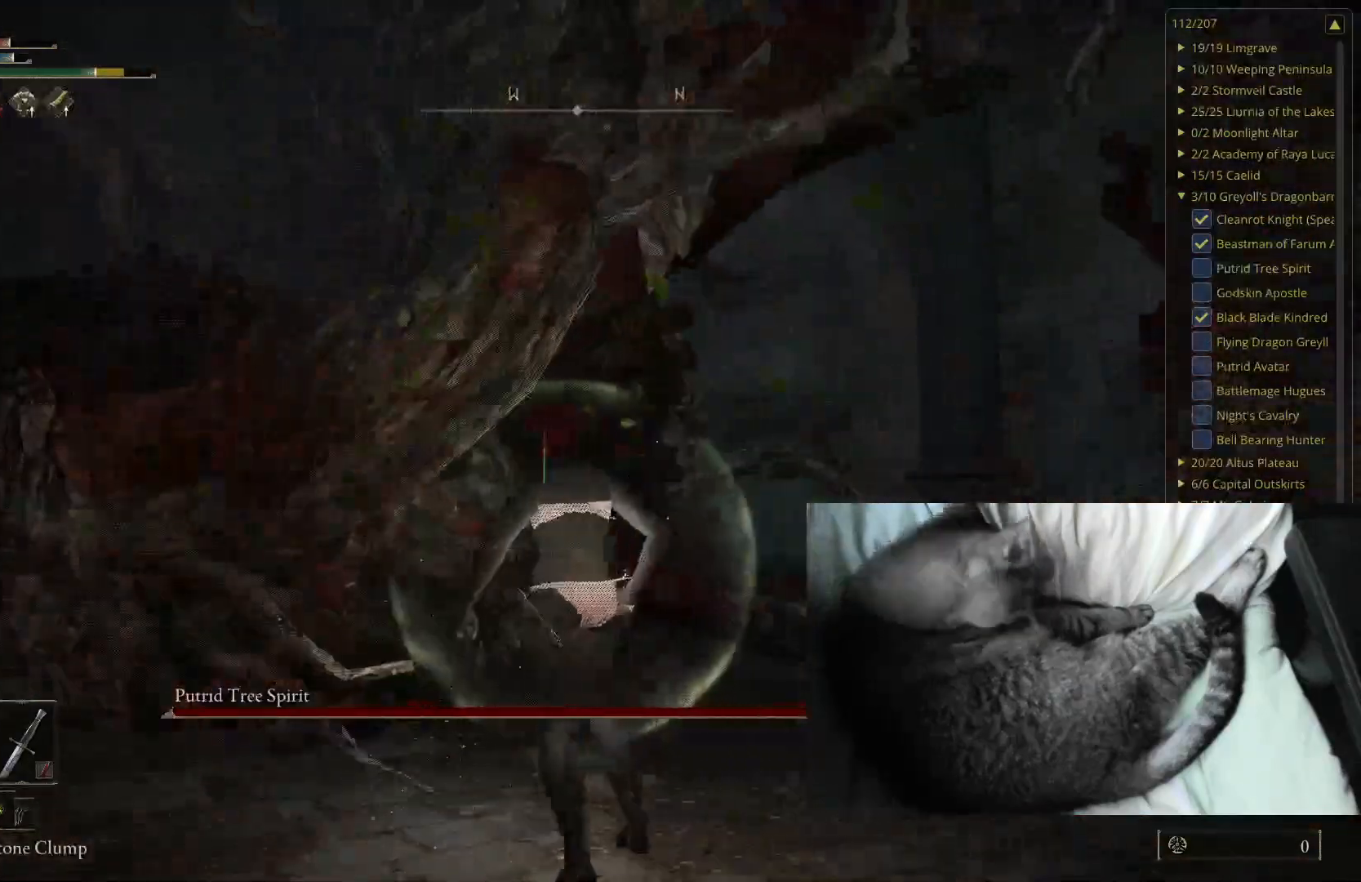
{"buttons": [], "left_stick": "up-left", "right_stick": "center", "events": [[17, "right_stick", "right"], [133, "right_stick", "center"]]}
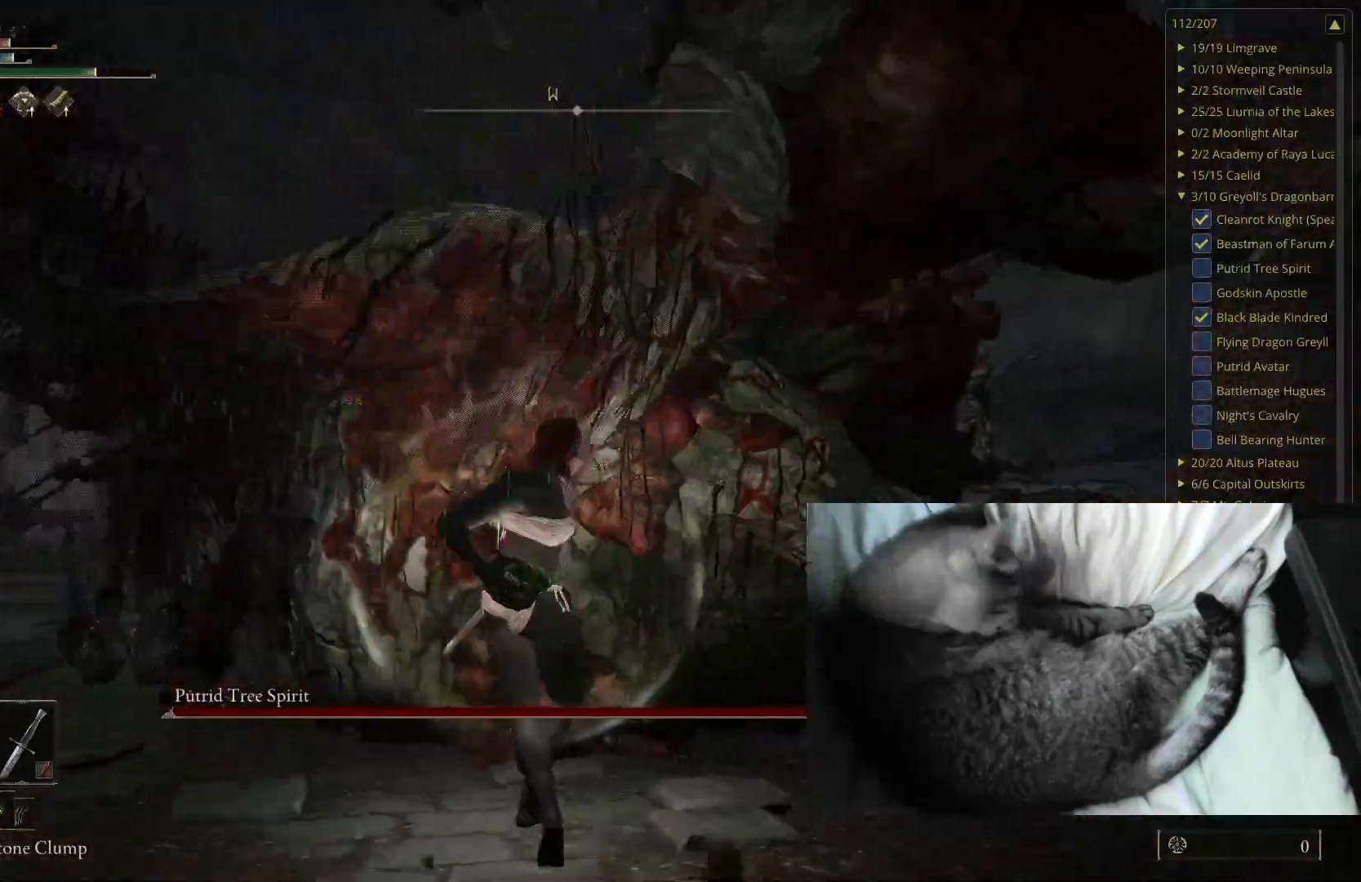
{"buttons": [], "left_stick": "up", "right_stick": "center", "events": [[183, "left_stick", "up"]]}
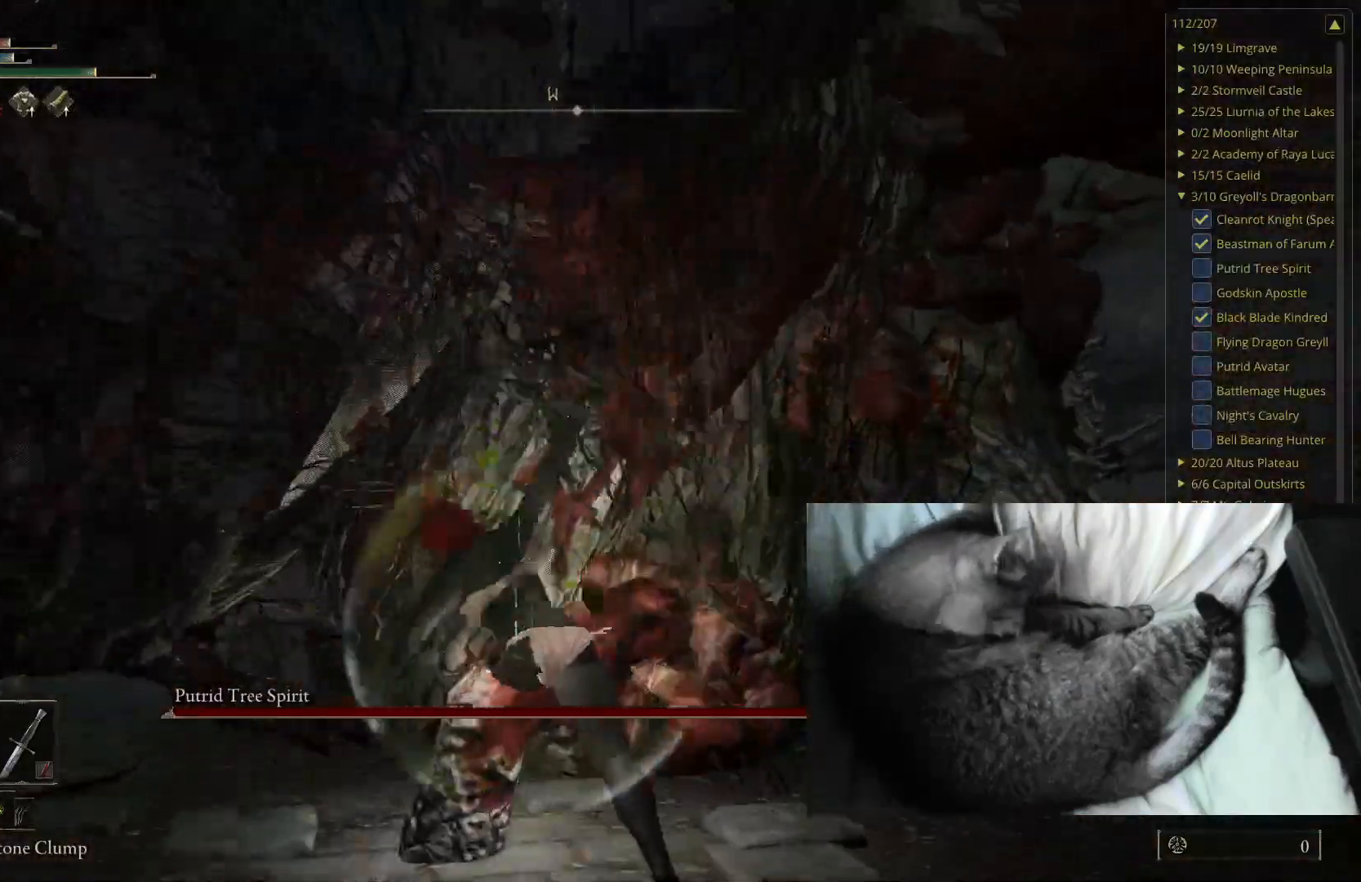
{"buttons": [], "left_stick": "up", "right_stick": "center", "events": [[117, "left_stick", "center"], [217, "right_stick", "left"], [317, "left_stick", "up"], [400, "right_stick", "center"]]}
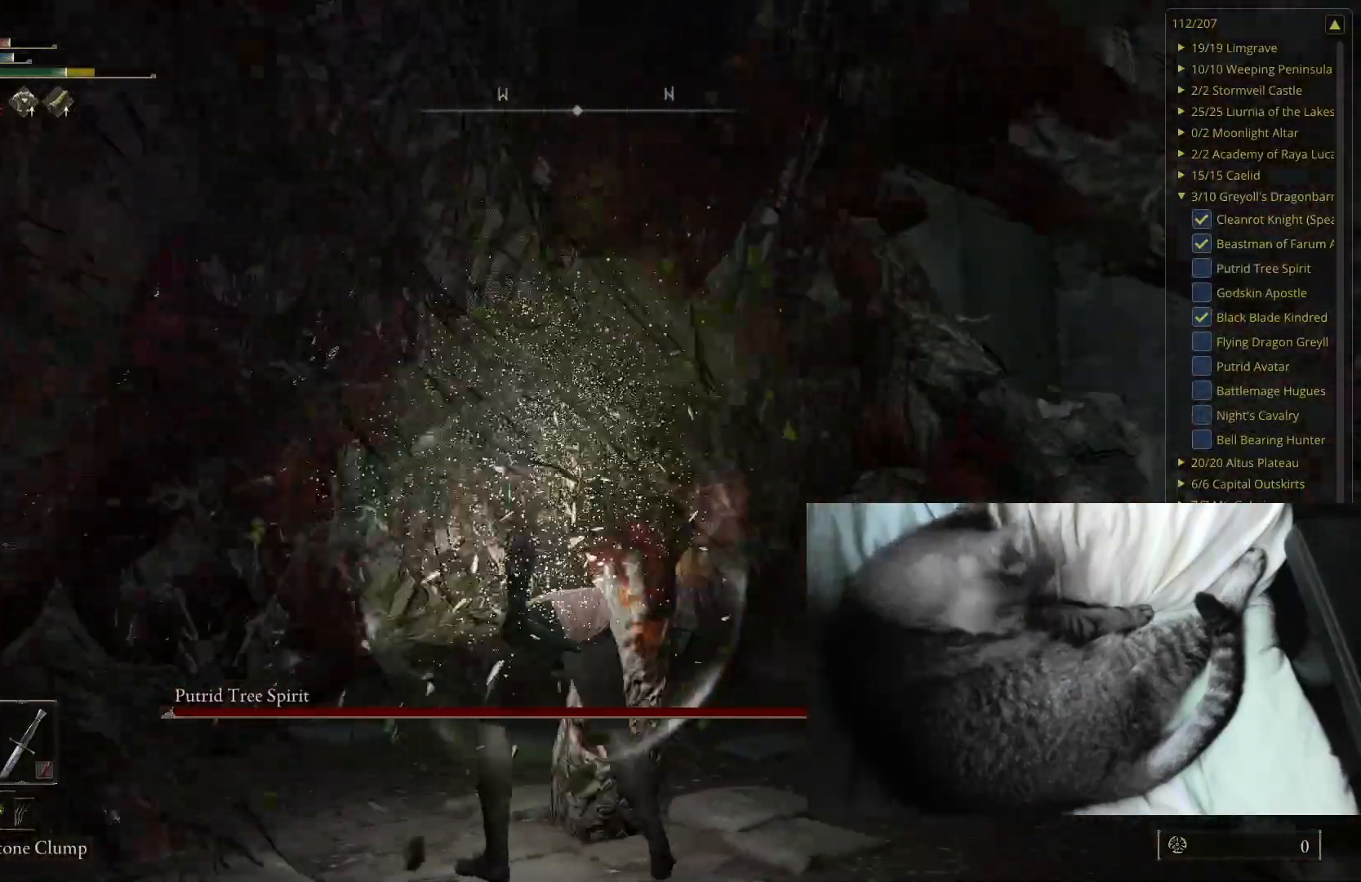
{"buttons": [], "left_stick": "center", "right_stick": "center", "events": [[467, "left_stick", "center"]]}
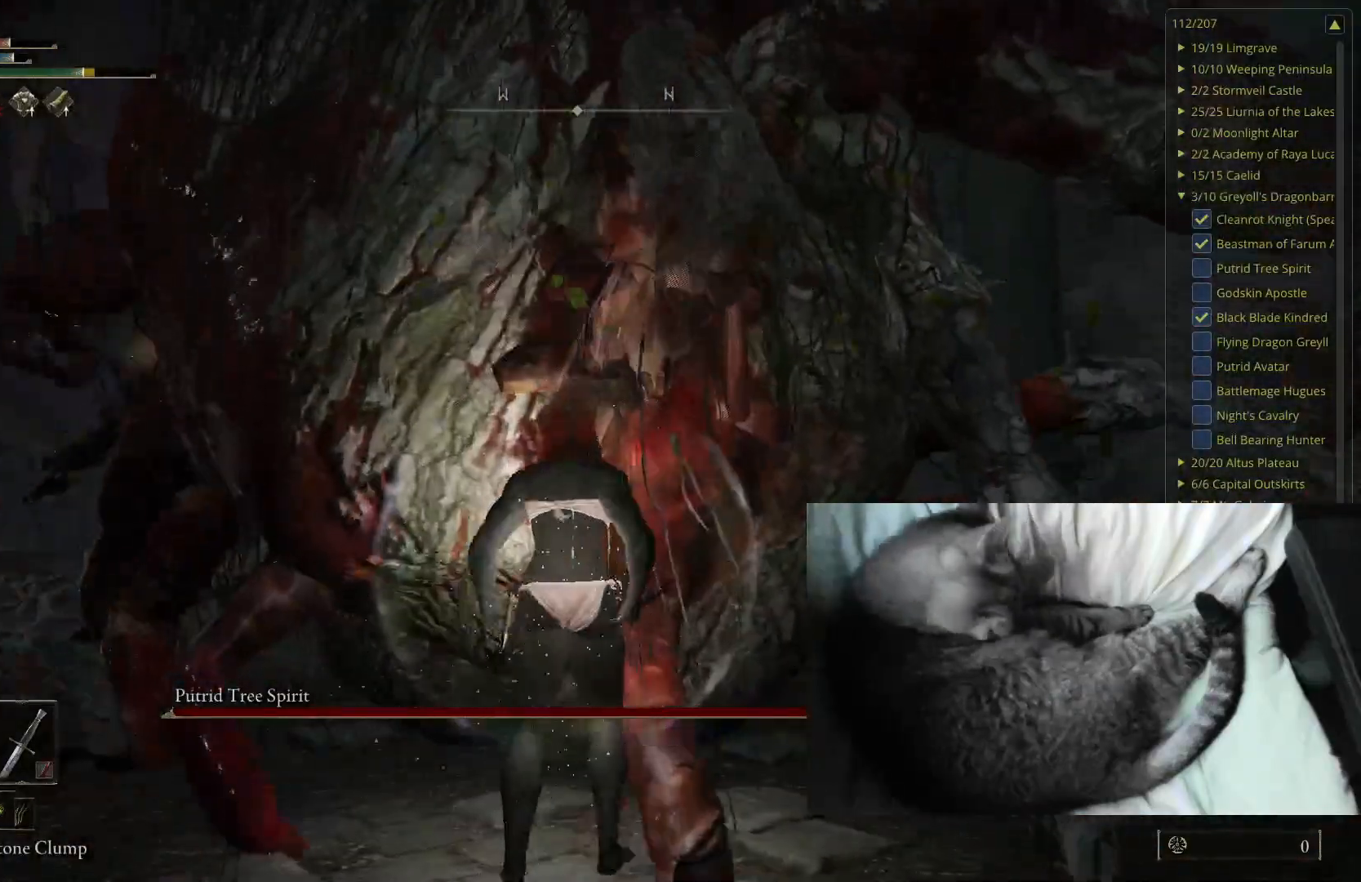
{"buttons": [], "left_stick": "center", "right_stick": "center", "events": []}
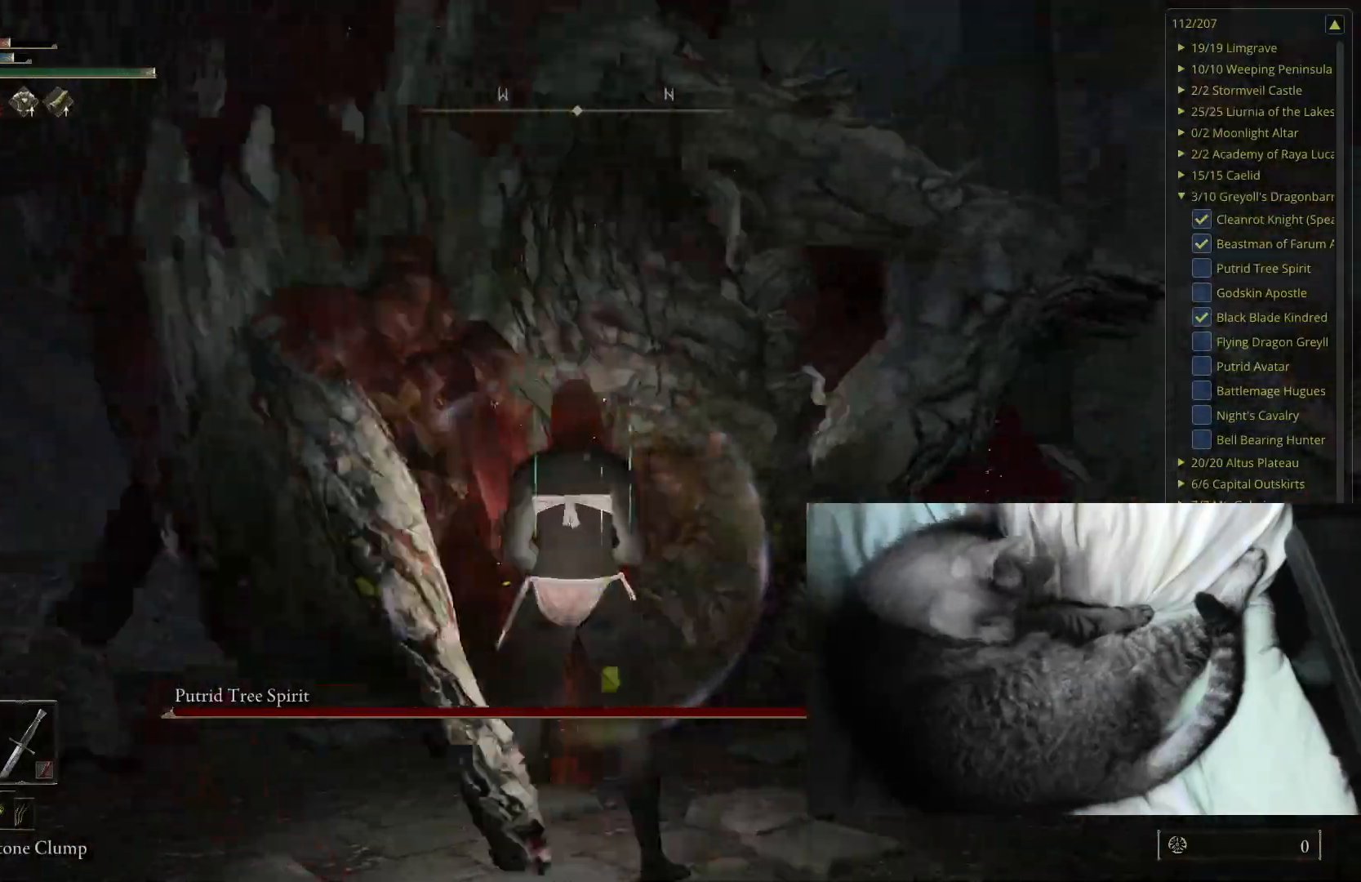
{"buttons": [], "left_stick": "up", "right_stick": "center", "events": [[100, "left_stick", "up"]]}
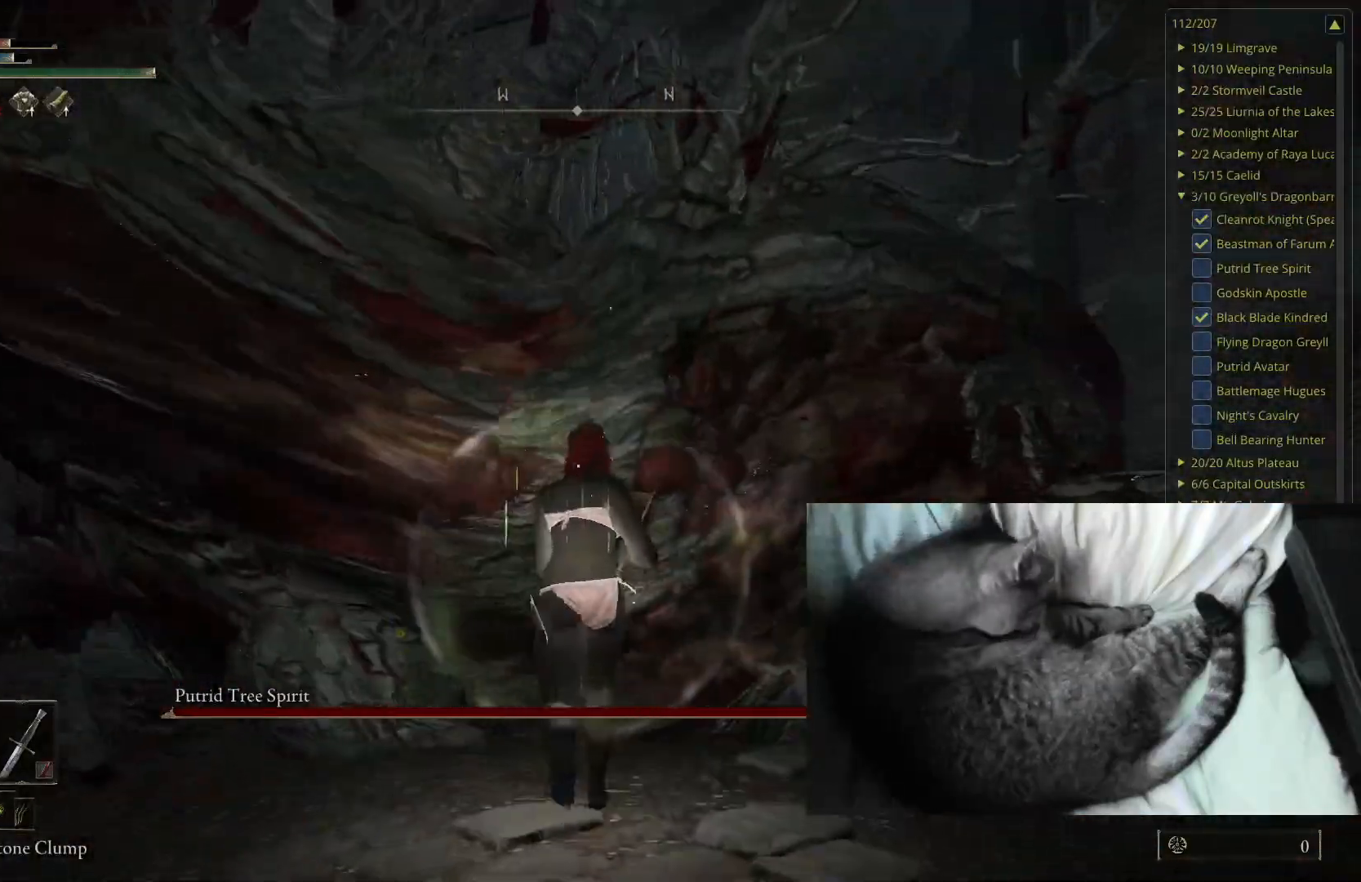
{"buttons": [], "left_stick": "up", "right_stick": "center", "events": [[300, "B", "down"], [350, "B", "up"]]}
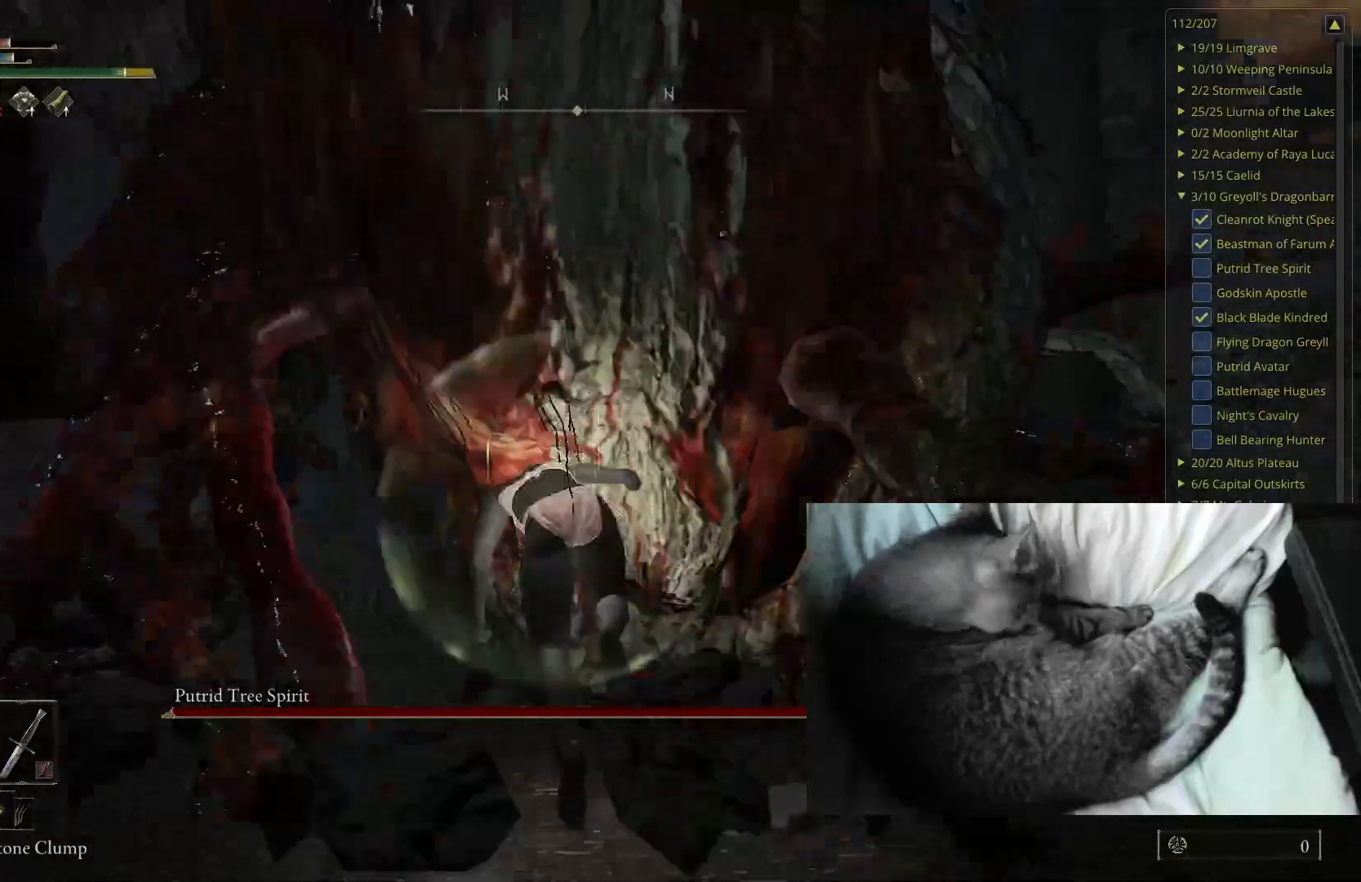
{"buttons": [], "left_stick": "up-right", "right_stick": "left", "events": [[300, "left_stick", "up-right"], [333, "right_stick", "left"]]}
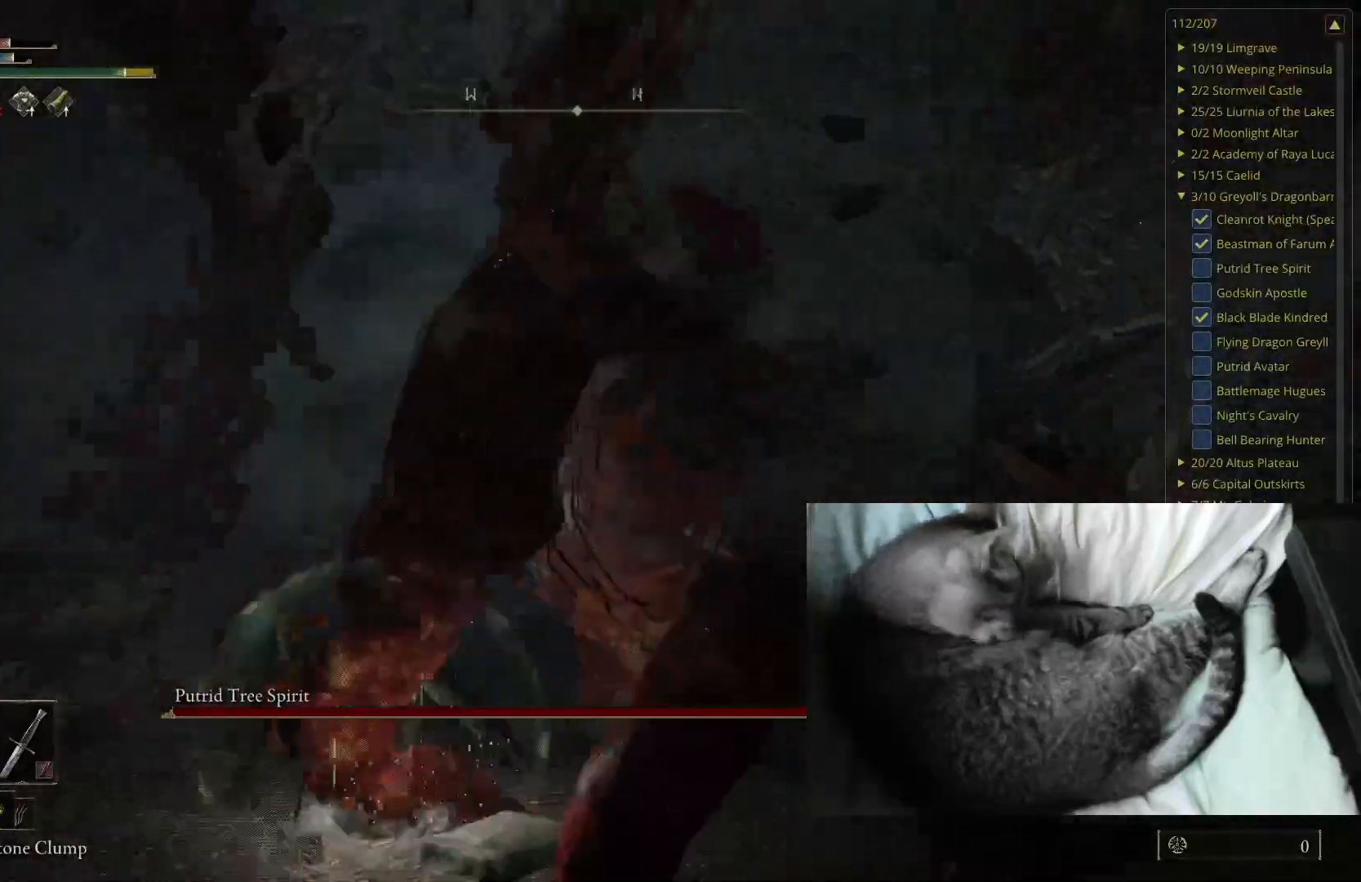
{"buttons": [], "left_stick": "up-right", "right_stick": "center", "events": [[100, "right_stick", "center"], [233, "X", "down"], [333, "X", "up"]]}
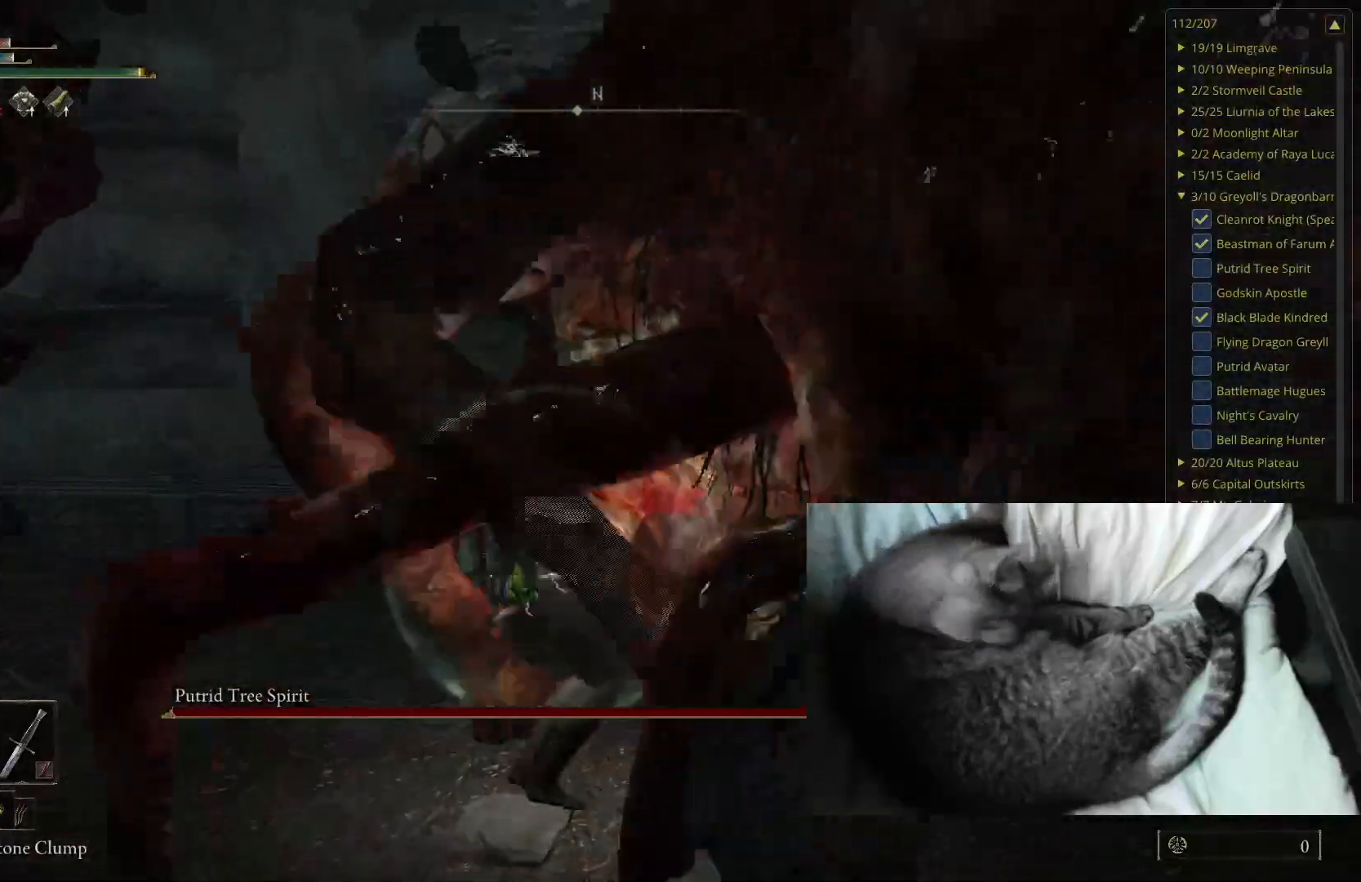
{"buttons": [], "left_stick": "up", "right_stick": "center", "events": [[33, "right_stick", "left"], [100, "left_stick", "up"], [200, "right_stick", "center"]]}
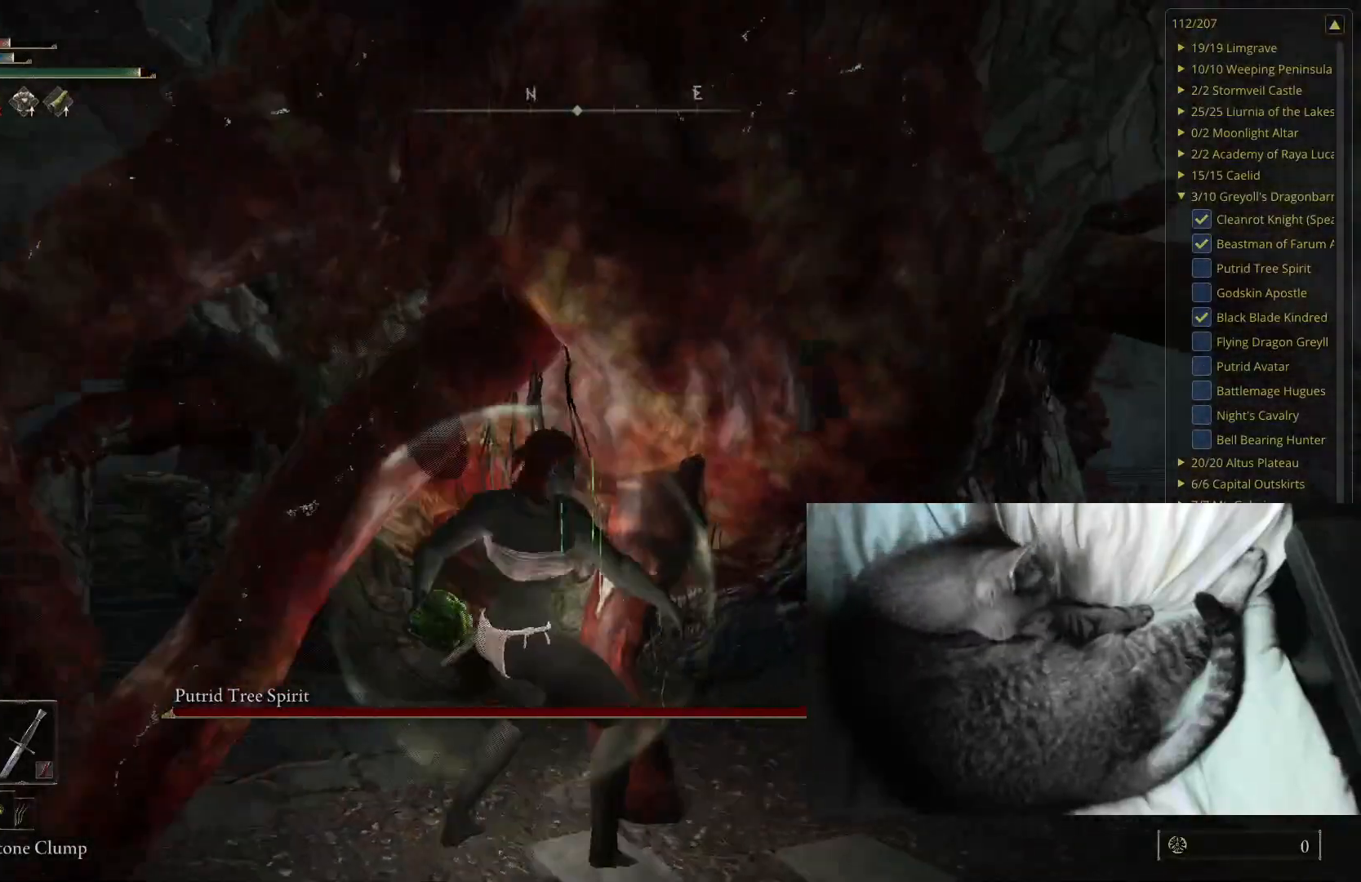
{"buttons": [], "left_stick": "up", "right_stick": "center", "events": []}
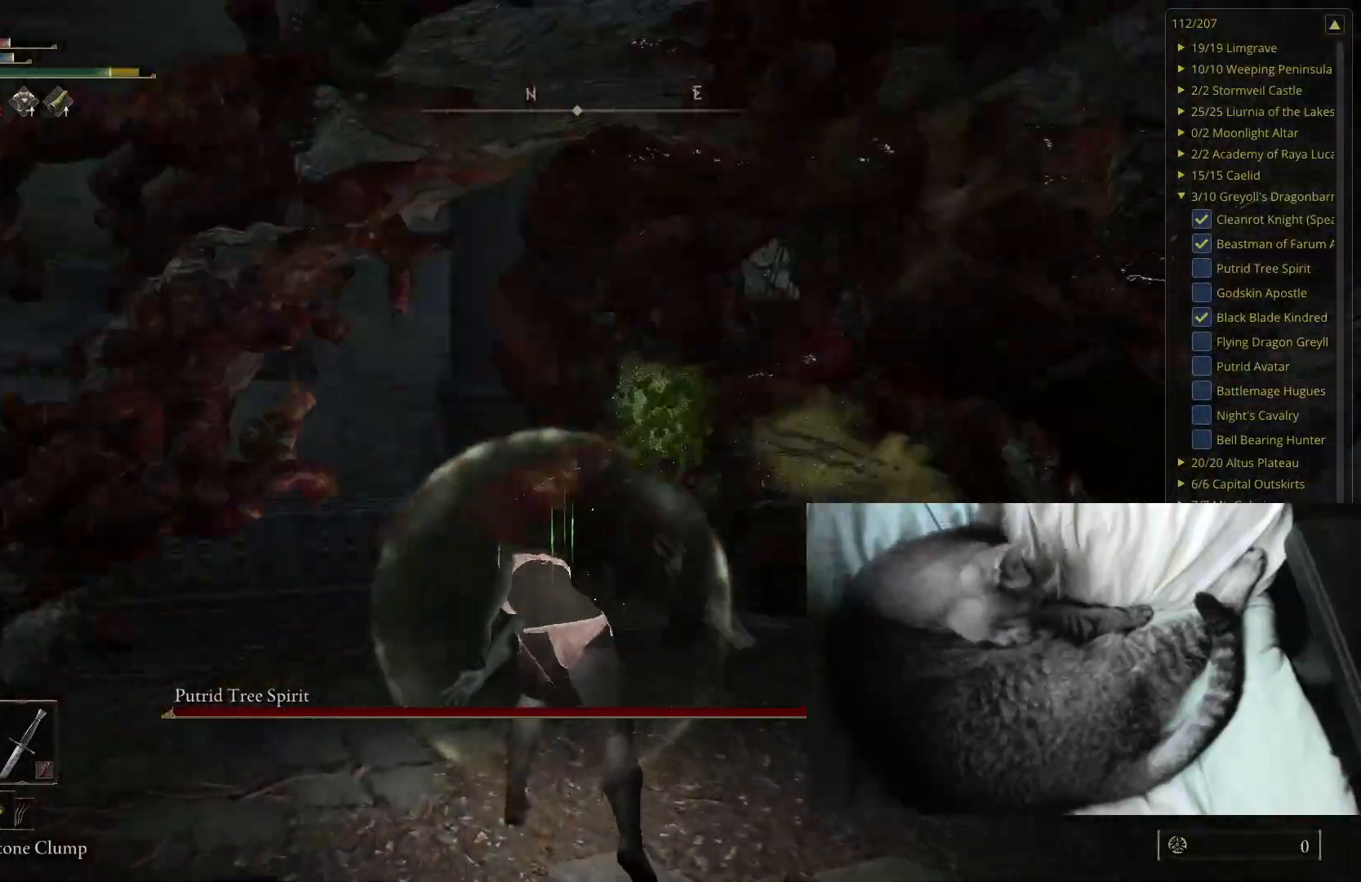
{"buttons": [], "left_stick": "up", "right_stick": "left", "events": [[33, "left_stick", "up-right"], [167, "right_stick", "left"], [300, "left_stick", "up"]]}
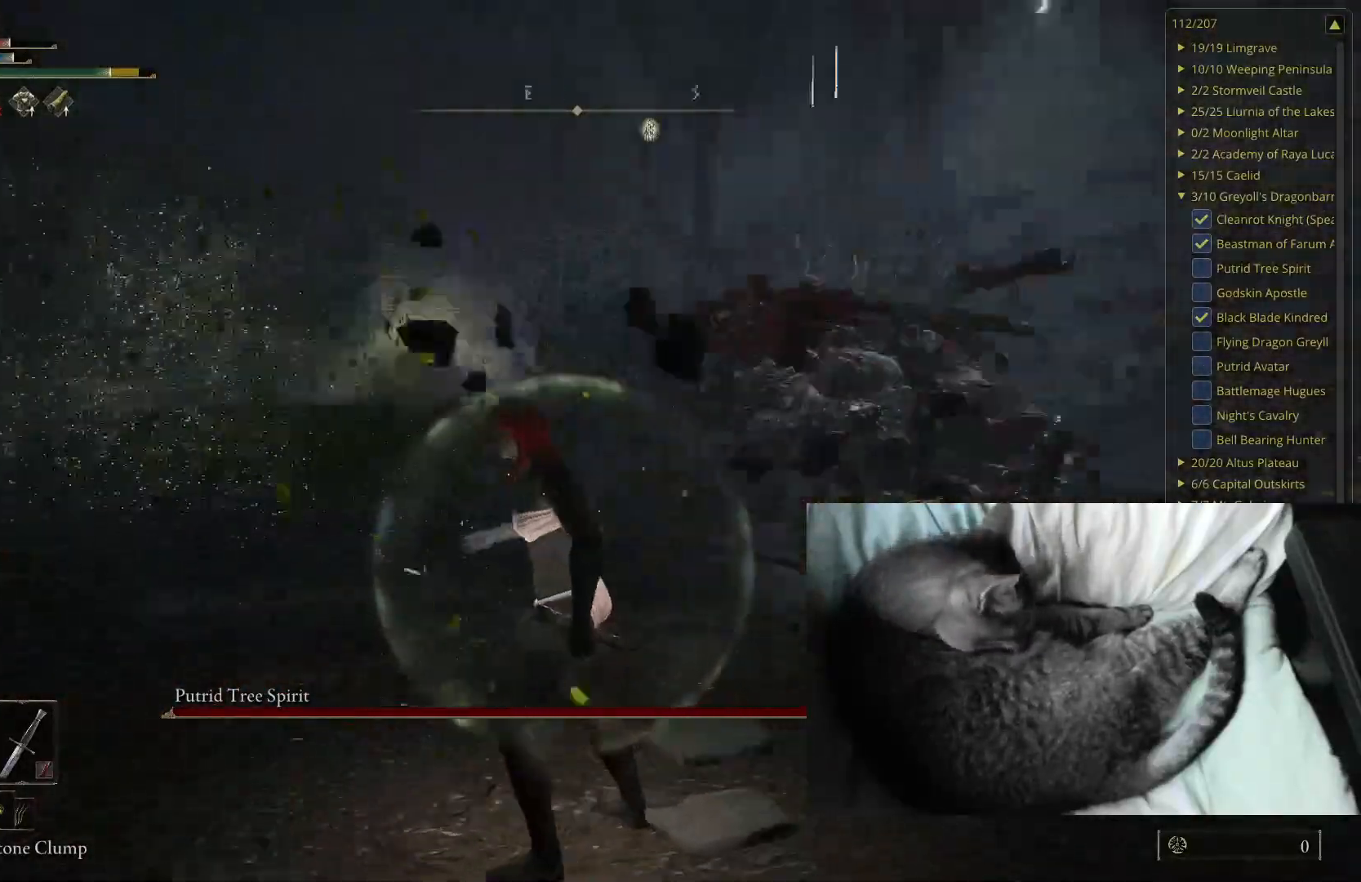
{"buttons": [], "left_stick": "up", "right_stick": "center", "events": [[17, "right_stick", "center"], [267, "right_stick", "left"], [467, "right_stick", "center"]]}
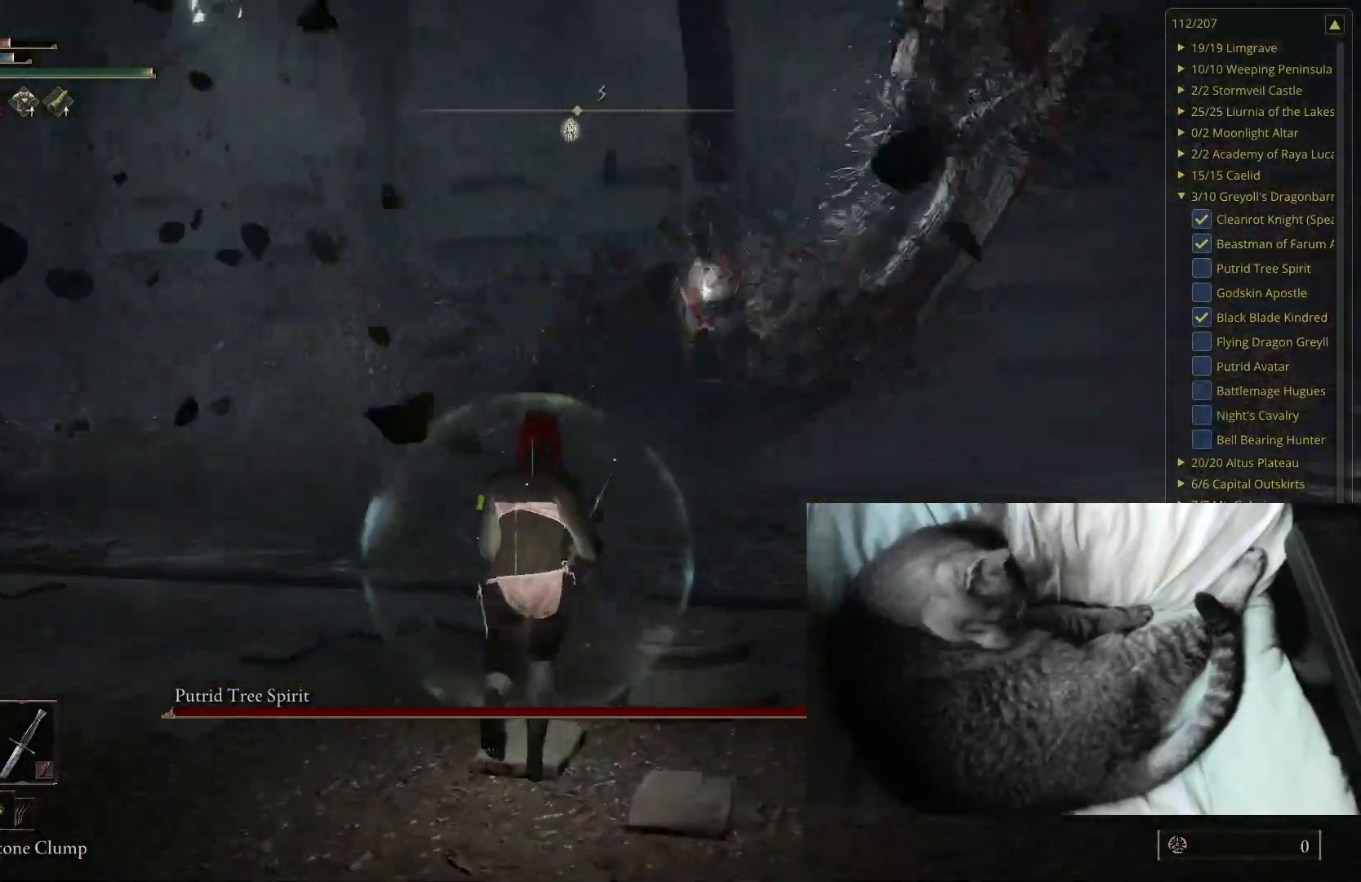
{"buttons": [], "left_stick": "up", "right_stick": "center", "events": []}
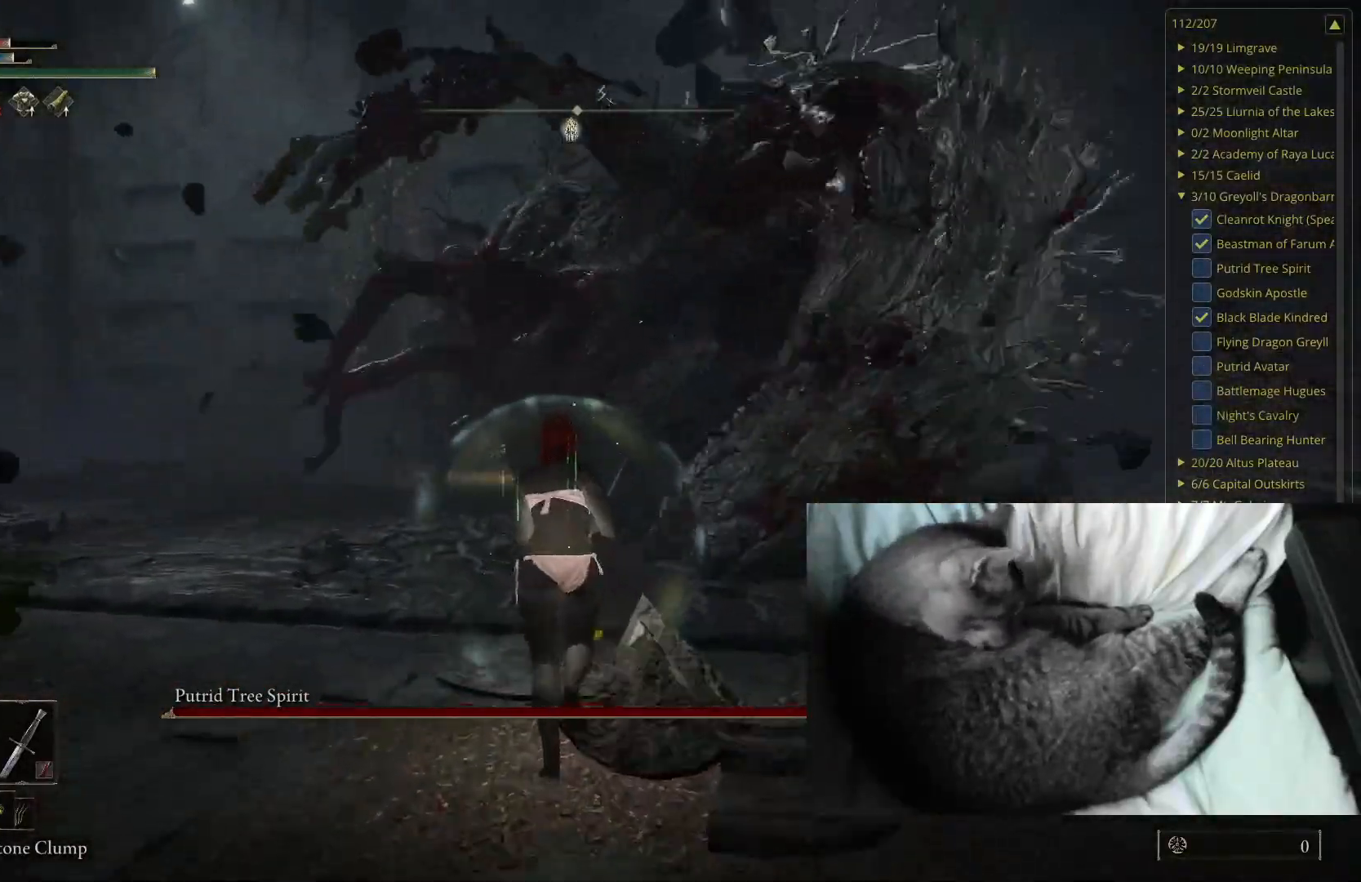
{"buttons": ["B"], "left_stick": "up", "right_stick": "left", "events": [[17, "B", "down"], [333, "right_stick", "left"]]}
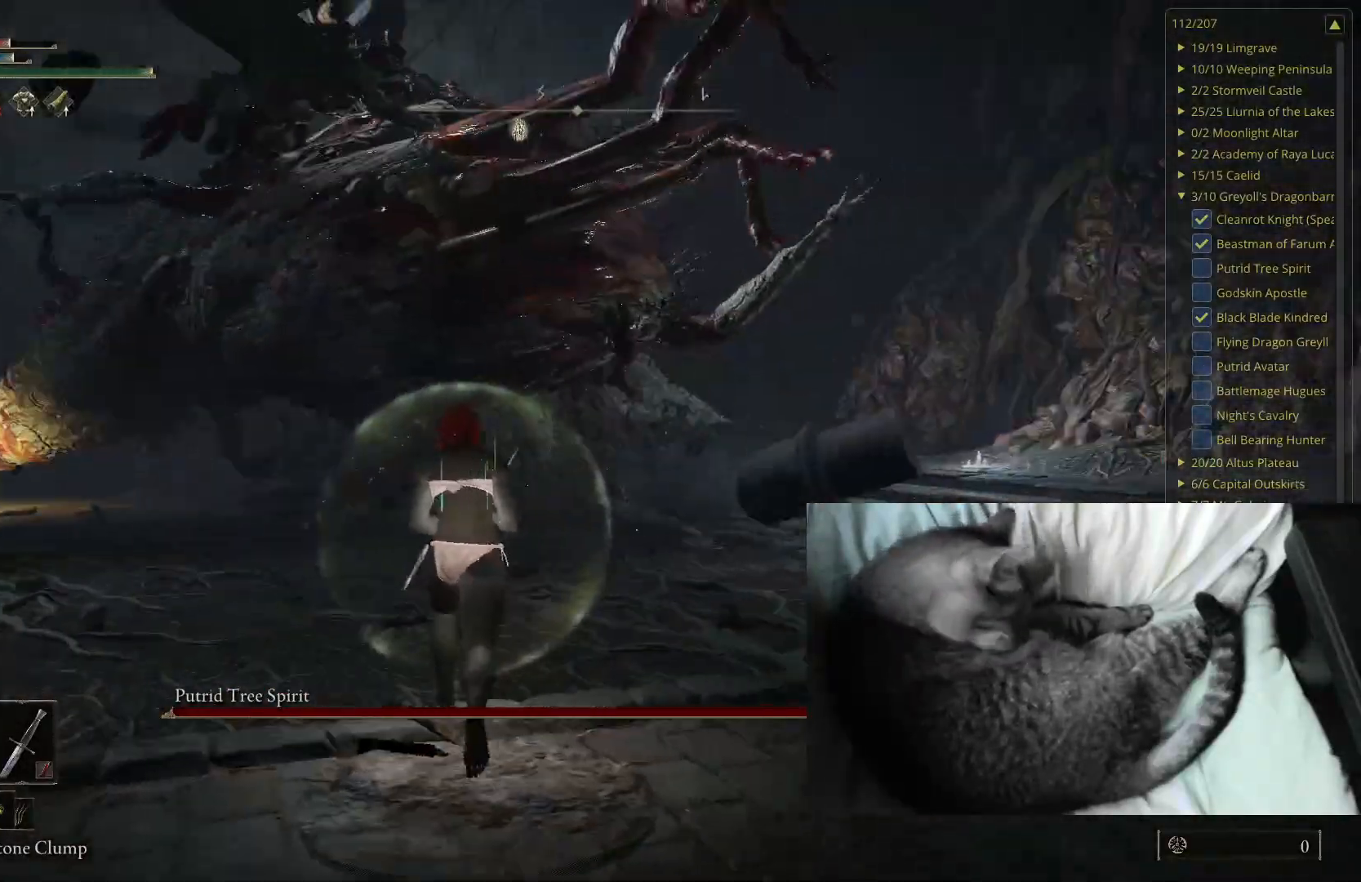
{"buttons": [], "left_stick": "up", "right_stick": "left", "events": [[17, "right_stick", "center"], [100, "B", "up"], [100, "left_stick", "up-left"], [267, "left_stick", "up"], [333, "right_stick", "left"]]}
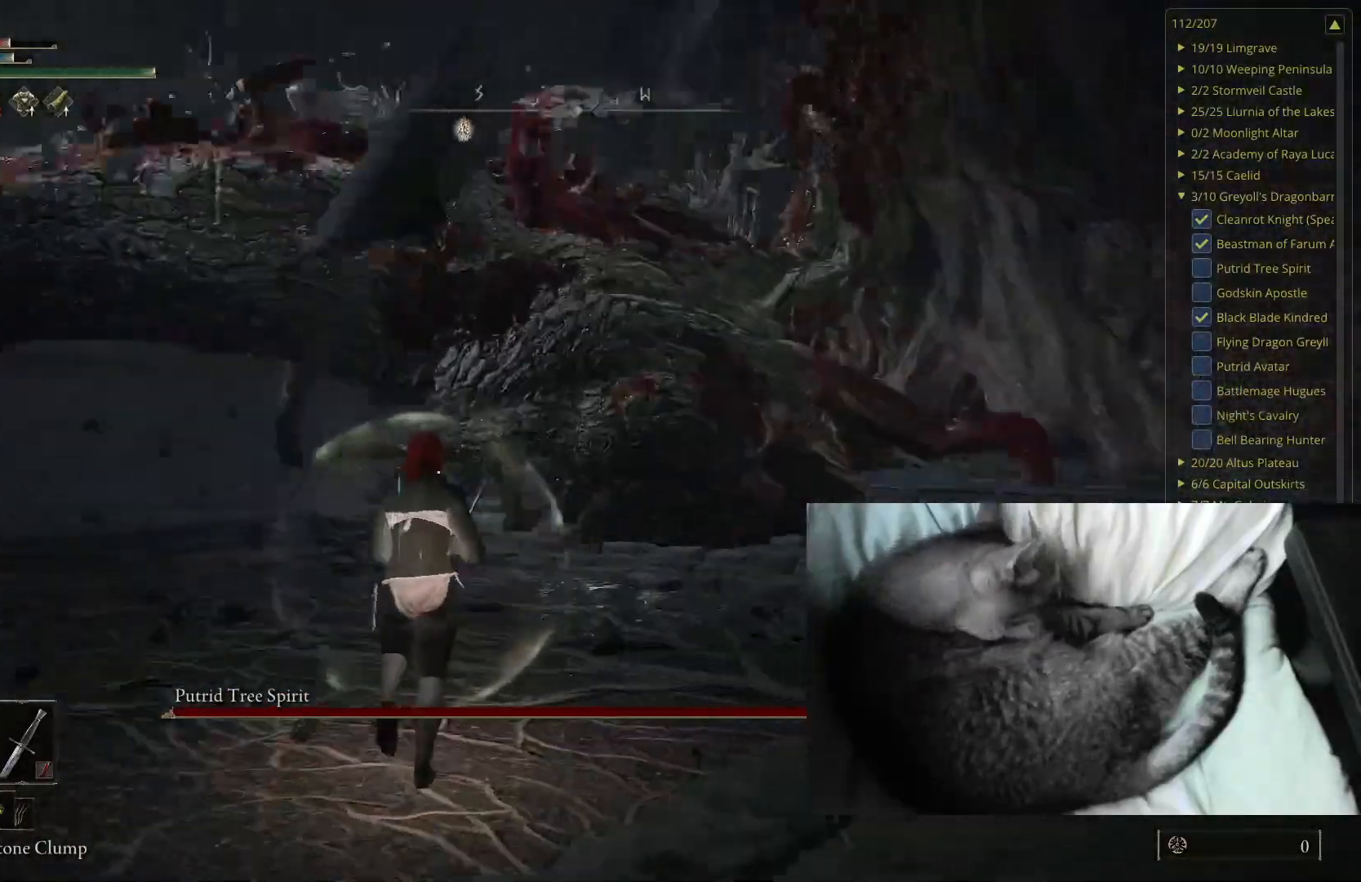
{"buttons": [], "left_stick": "up", "right_stick": "center", "events": [[33, "right_stick", "center"]]}
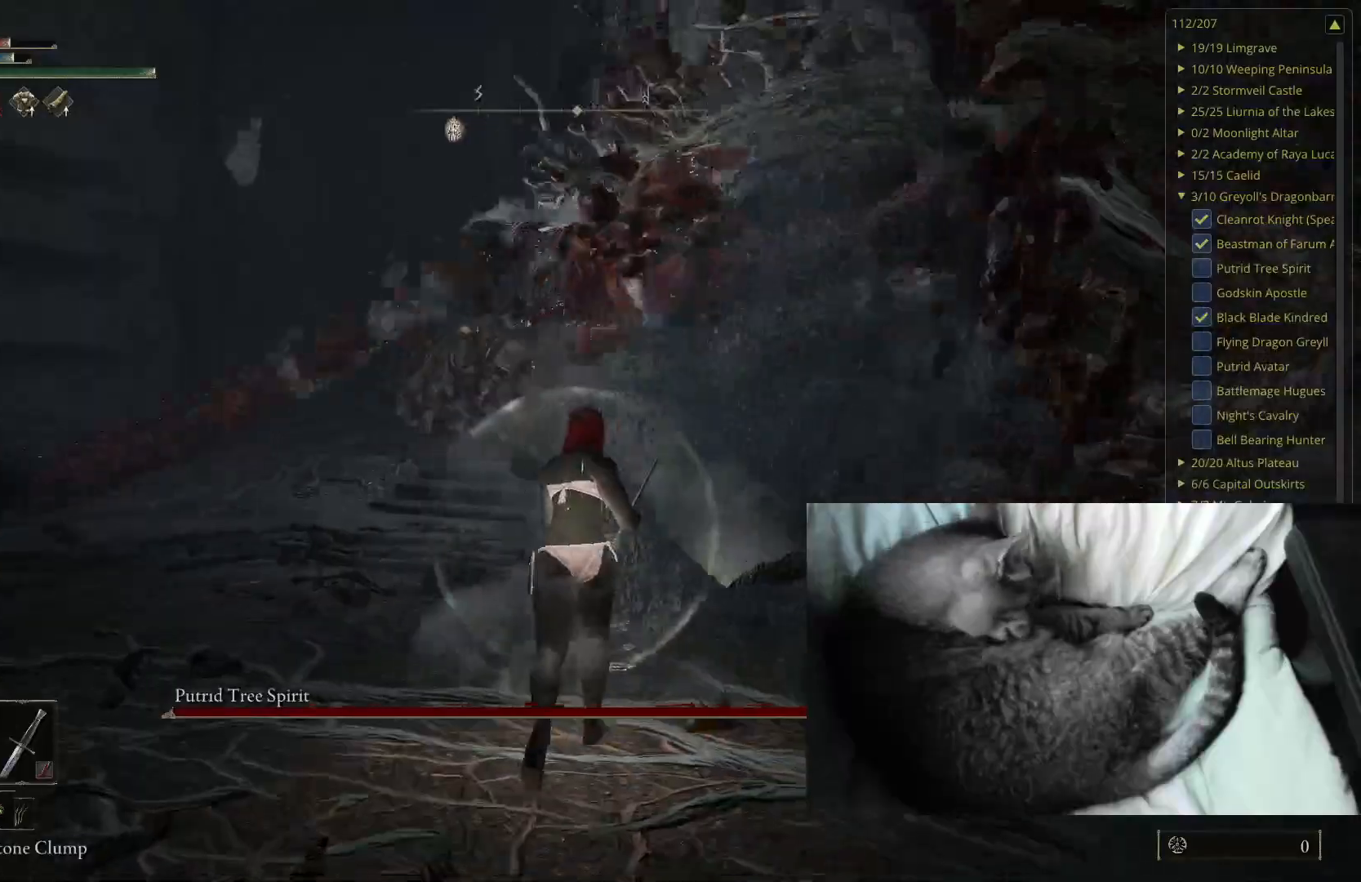
{"buttons": [], "left_stick": "up-right", "right_stick": "left", "events": [[167, "B", "down"], [200, "B", "up"], [233, "left_stick", "up-right"], [417, "right_stick", "left"]]}